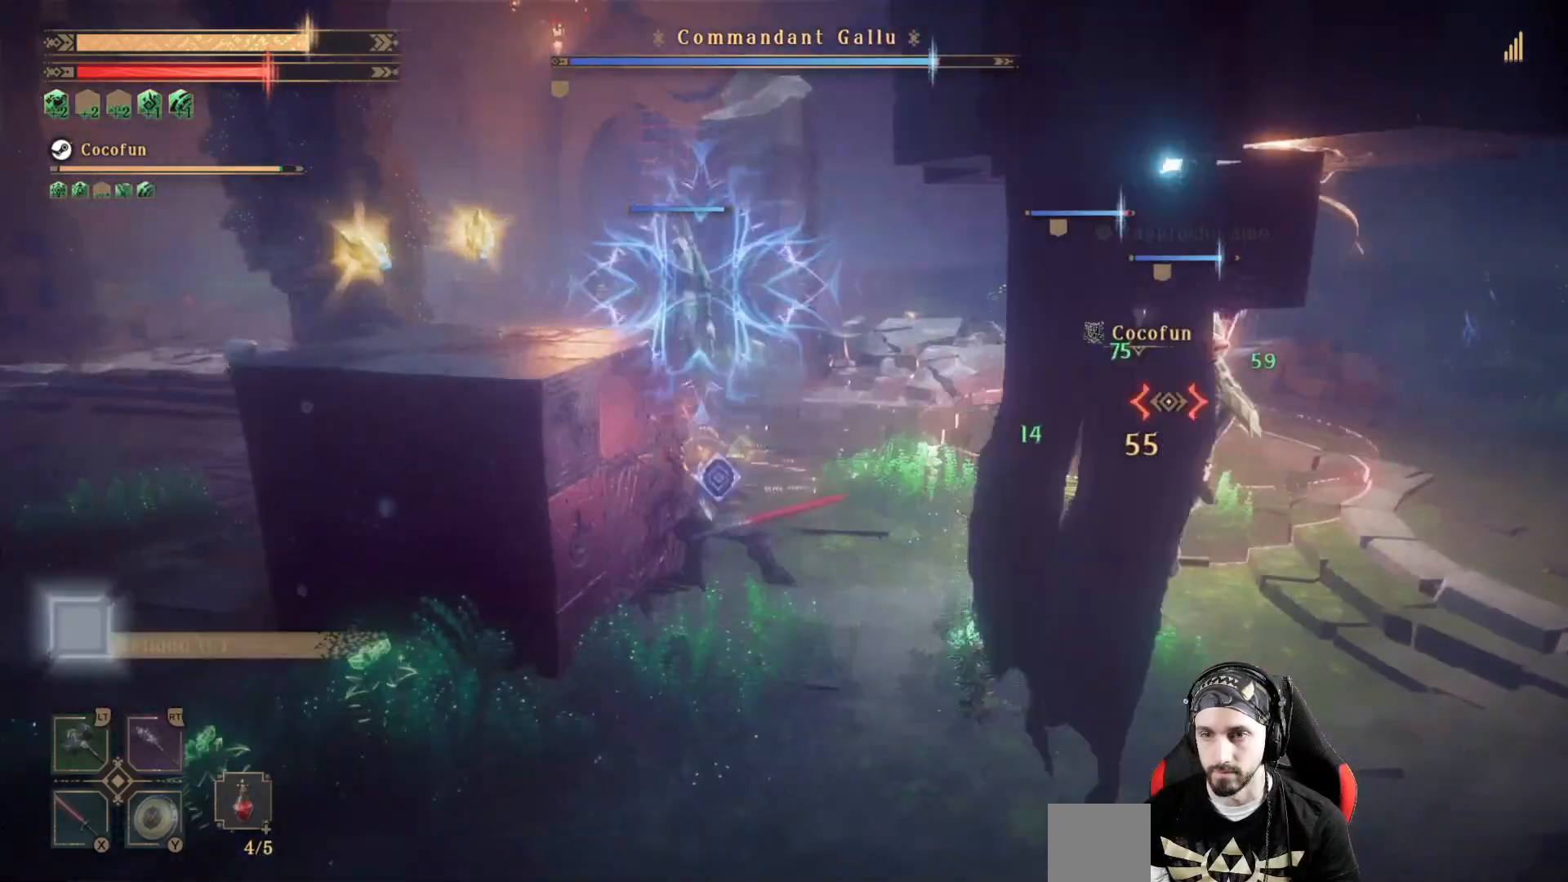
Gameplay with a controller (Xbox layout); each line is a JSON object with the inputs held at the frame after it (dt_ms = milliseconds from this image to that frame). "events" lists button and stick changes between this image and that frame as [ms after this image, input, new state], when the widget could be followed in between. Not read: R3.
{"dt_ms": 500, "buttons": [], "left_stick": "down-left", "right_stick": "center", "events": [[33, "A", "down"], [267, "A", "up"]]}
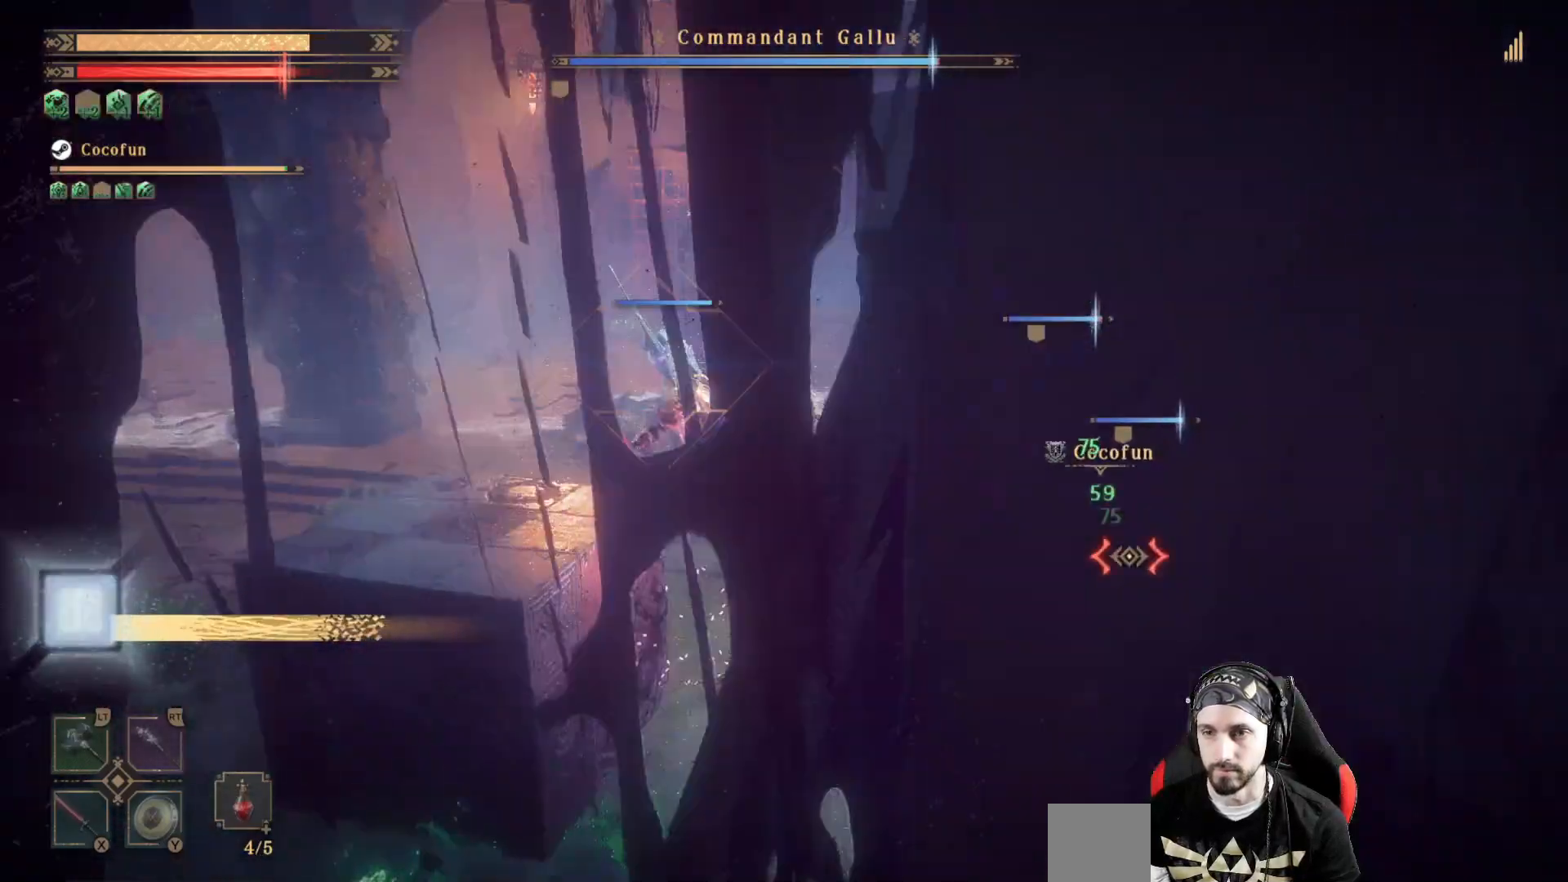
{"dt_ms": 500, "buttons": [], "left_stick": "left", "right_stick": "center", "events": [[67, "R1", "down"], [200, "left_stick", "left"], [233, "R1", "up"]]}
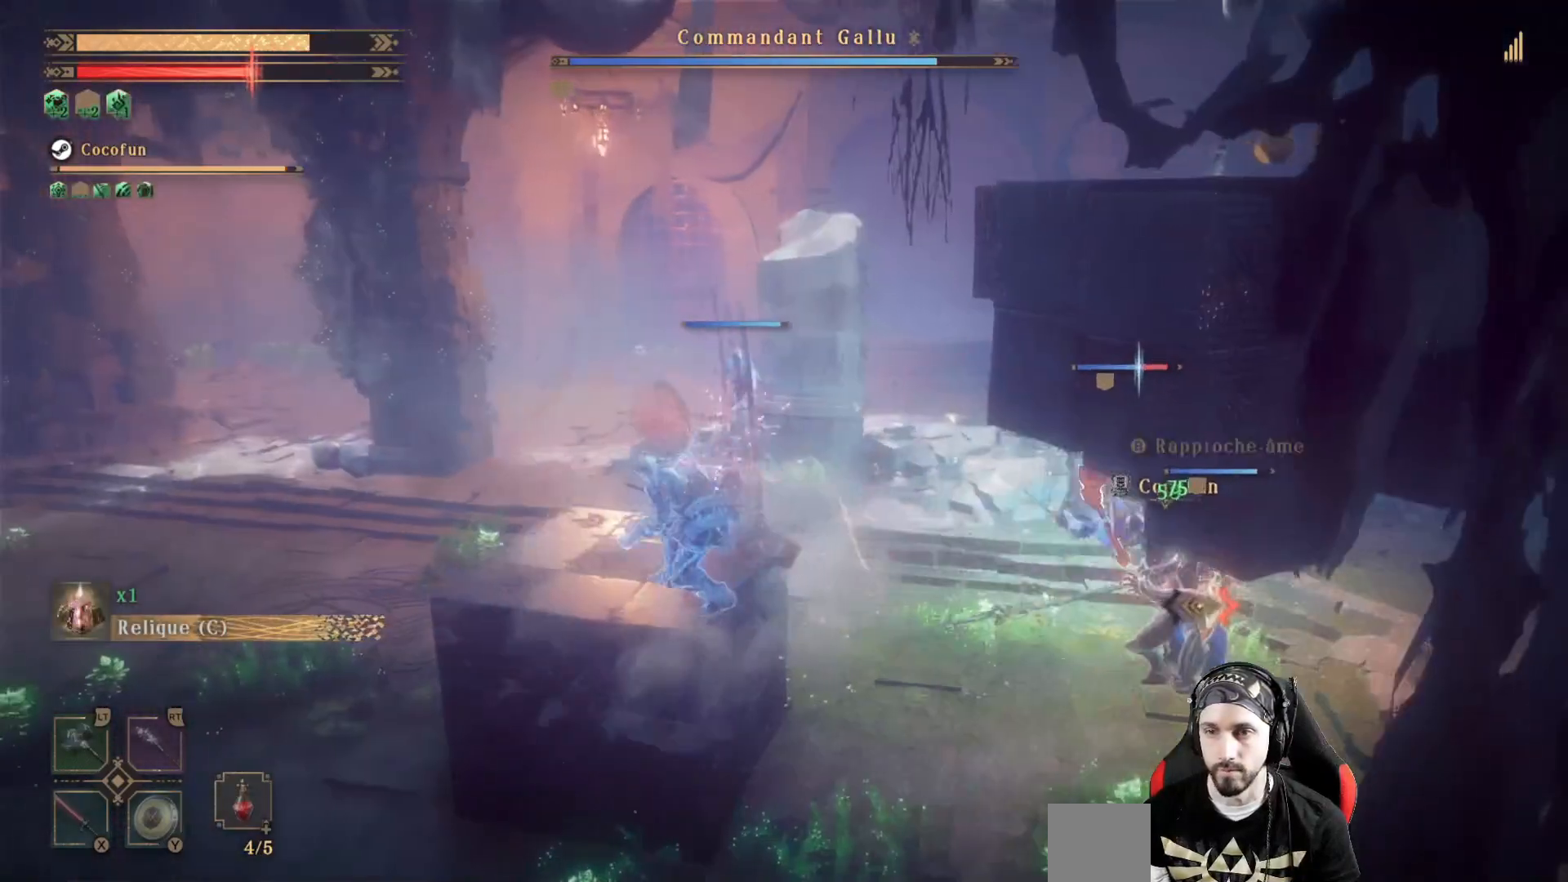
{"dt_ms": 1000, "buttons": [], "left_stick": "up", "right_stick": "center"}
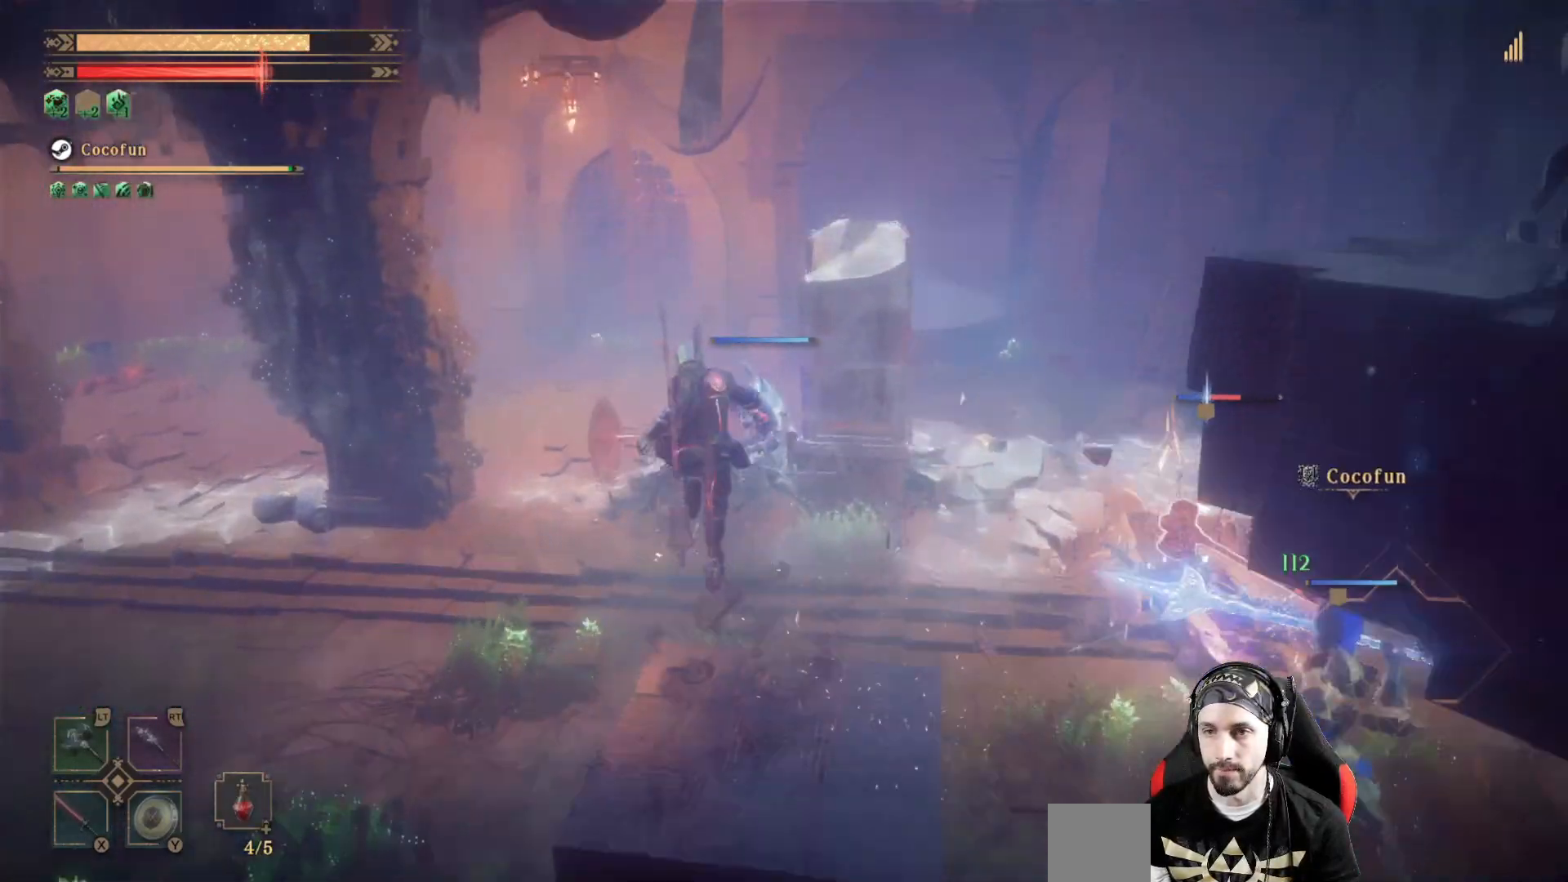
{"dt_ms": 500, "buttons": [], "left_stick": "up", "right_stick": "center", "events": []}
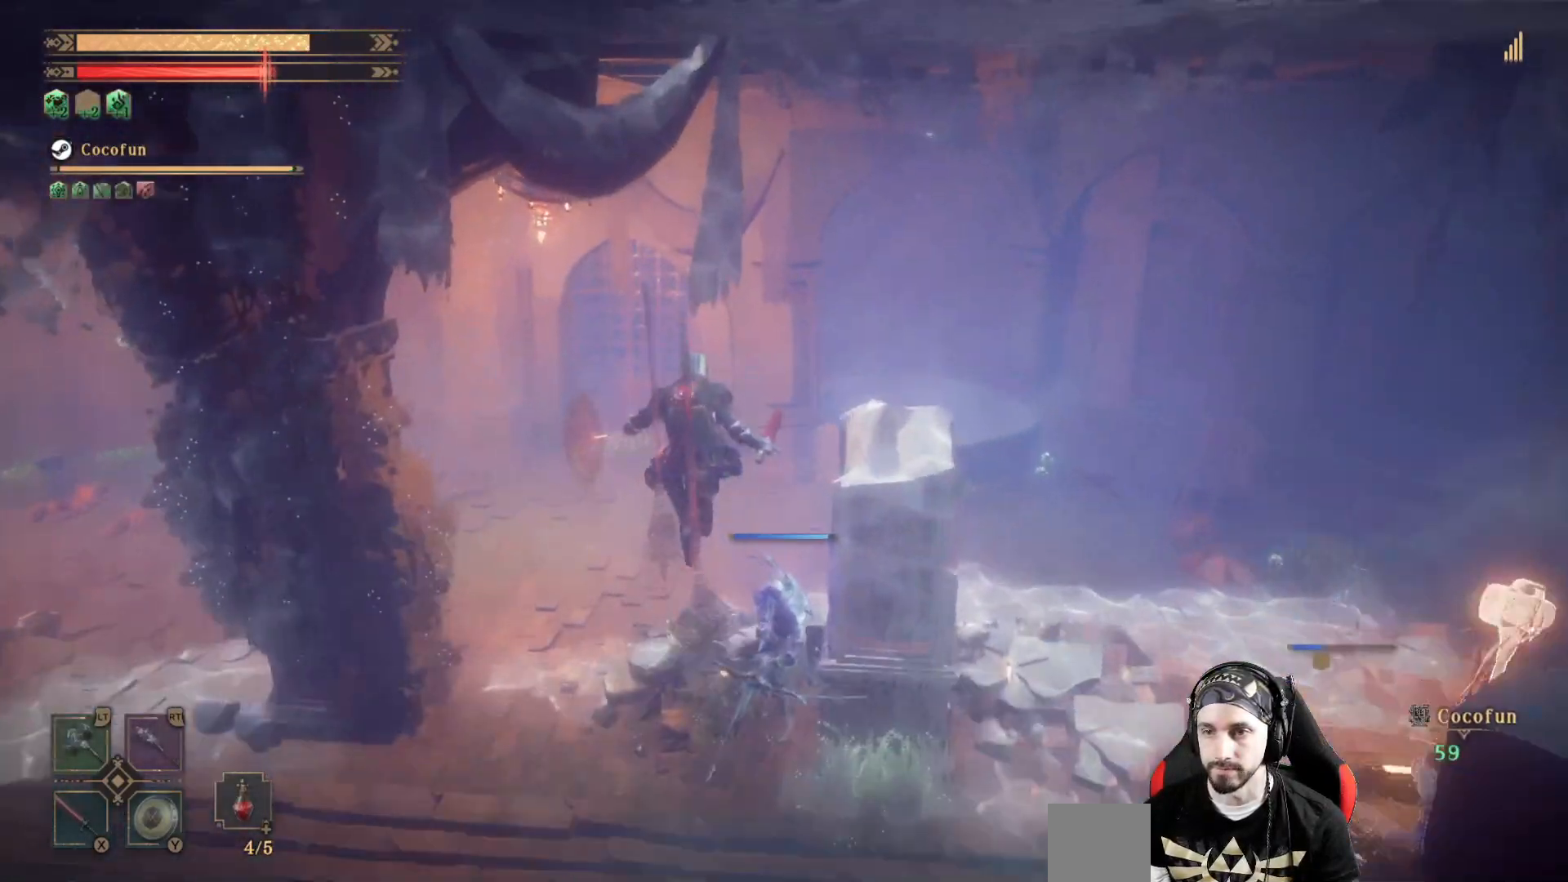
{"dt_ms": 500, "buttons": [], "left_stick": "up-right", "right_stick": "center", "events": [[500, "left_stick", "up-right"]]}
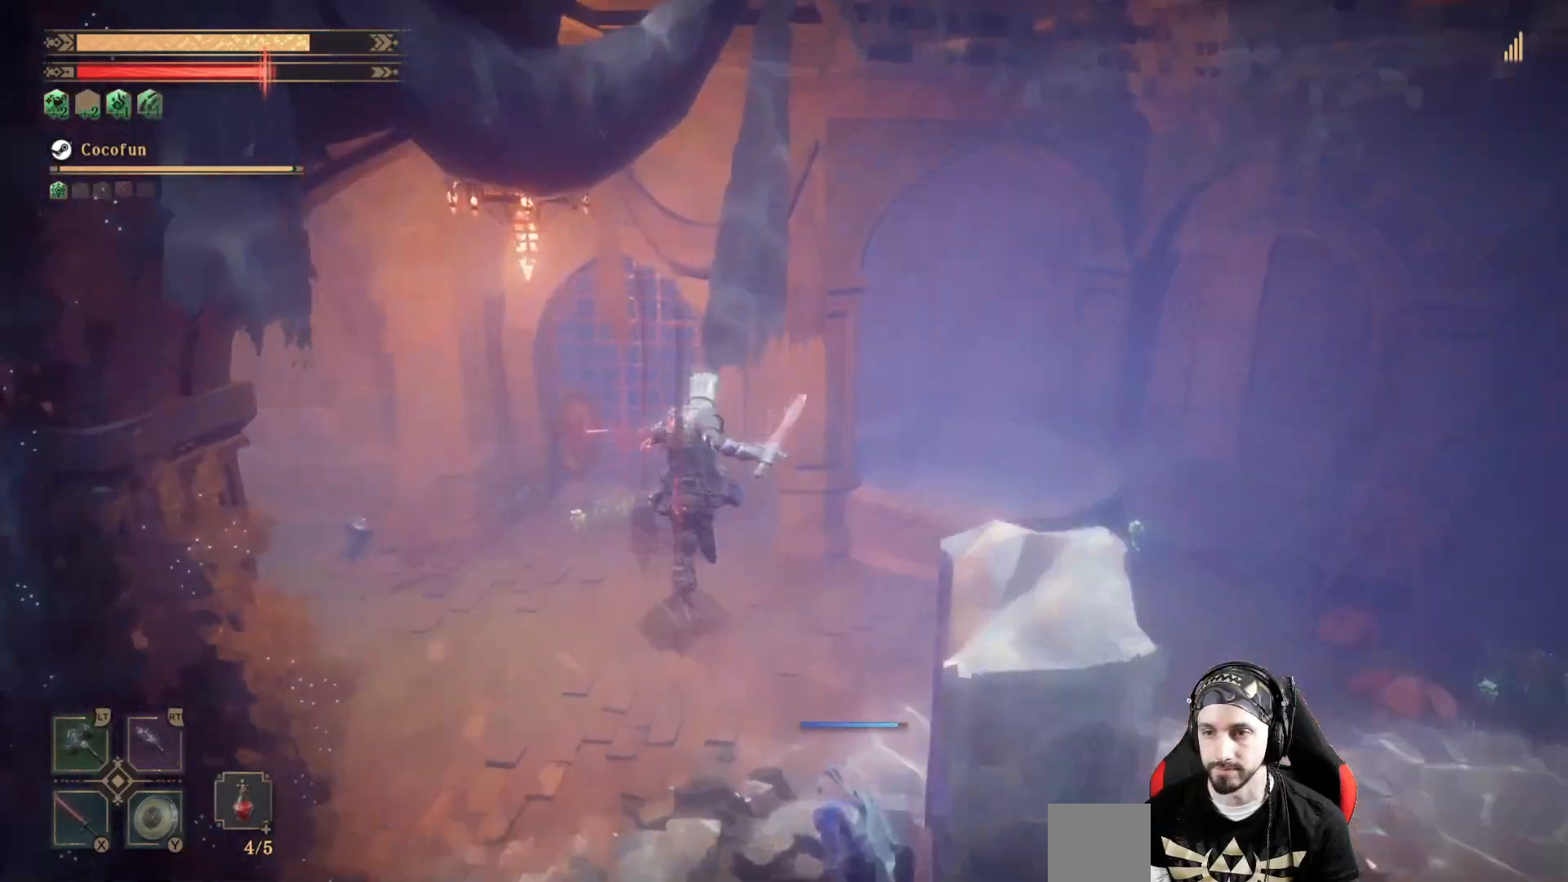
{"dt_ms": 500, "buttons": ["X"], "left_stick": "left", "right_stick": "center", "events": [[33, "left_stick", "up"], [67, "left_stick", "down-right"], [267, "left_stick", "center"], [433, "X", "down"], [467, "left_stick", "left"]]}
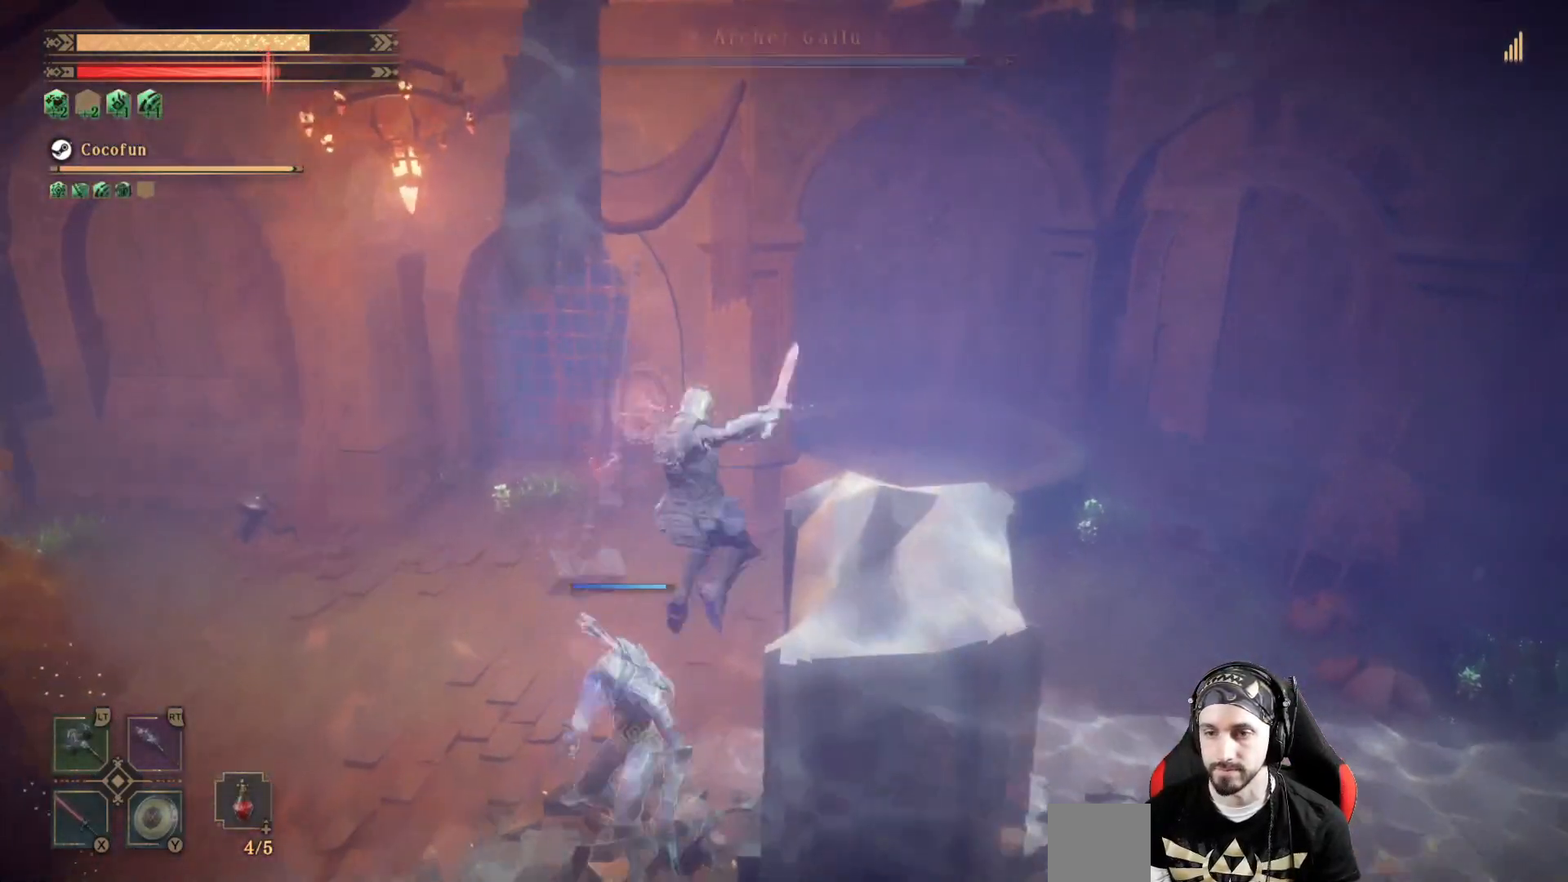
{"dt_ms": 500, "buttons": [], "left_stick": "up-left", "right_stick": "center", "events": [[100, "X", "up"], [167, "X", "down"], [233, "X", "up"], [233, "left_stick", "up"], [333, "X", "down"], [400, "left_stick", "up-left"], [467, "X", "up"]]}
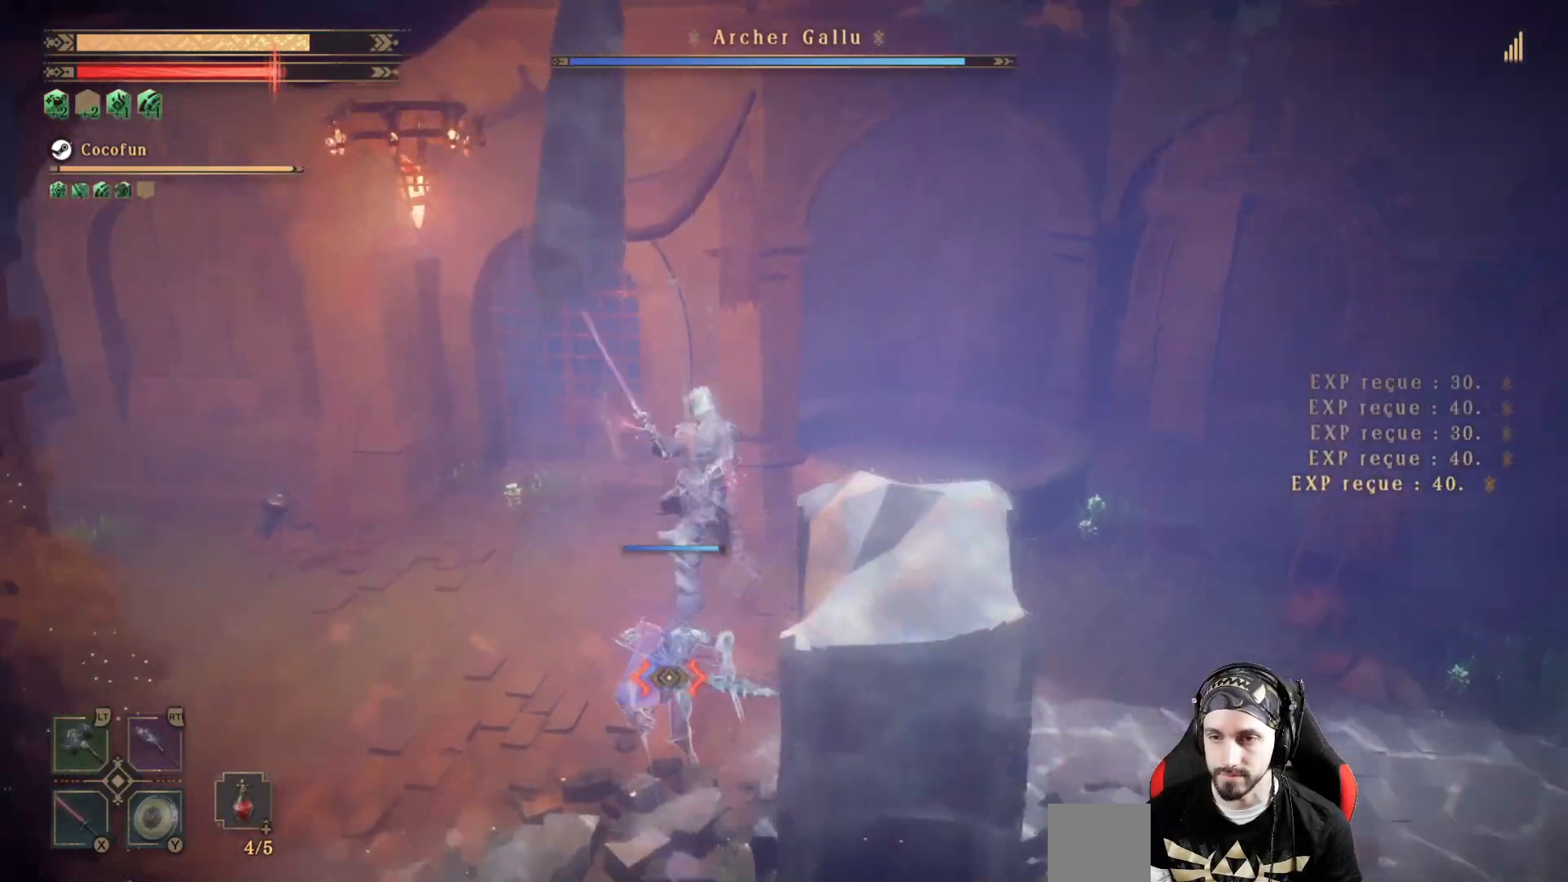
{"dt_ms": 500, "buttons": [], "left_stick": "up-left", "right_stick": "center", "events": [[367, "L2", "down"], [500, "L2", "up"]]}
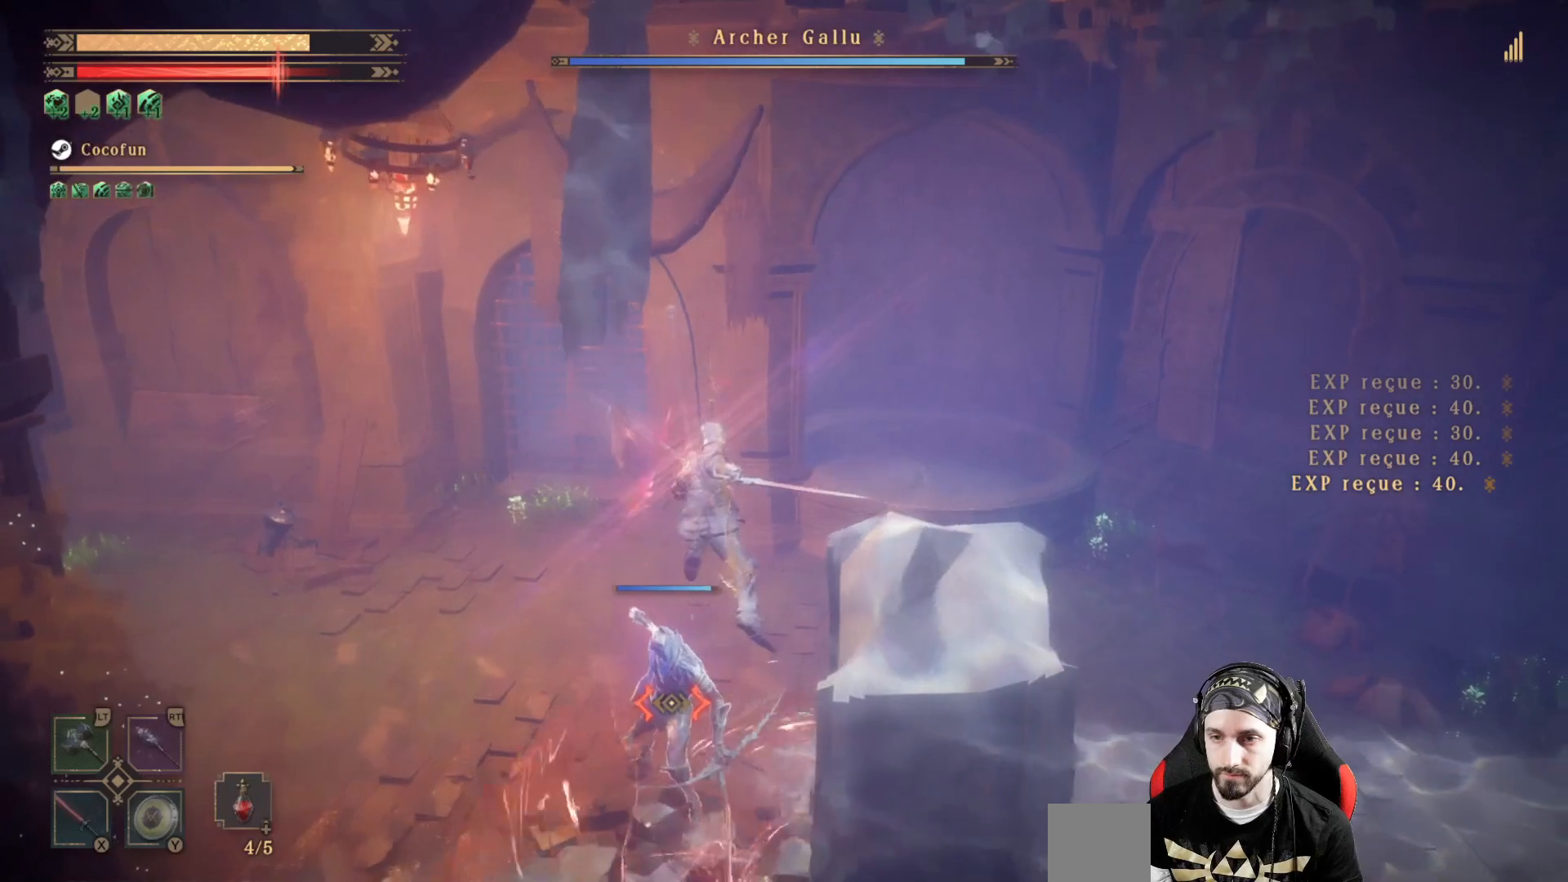
{"dt_ms": 500, "buttons": [], "left_stick": "up-left", "right_stick": "center", "events": []}
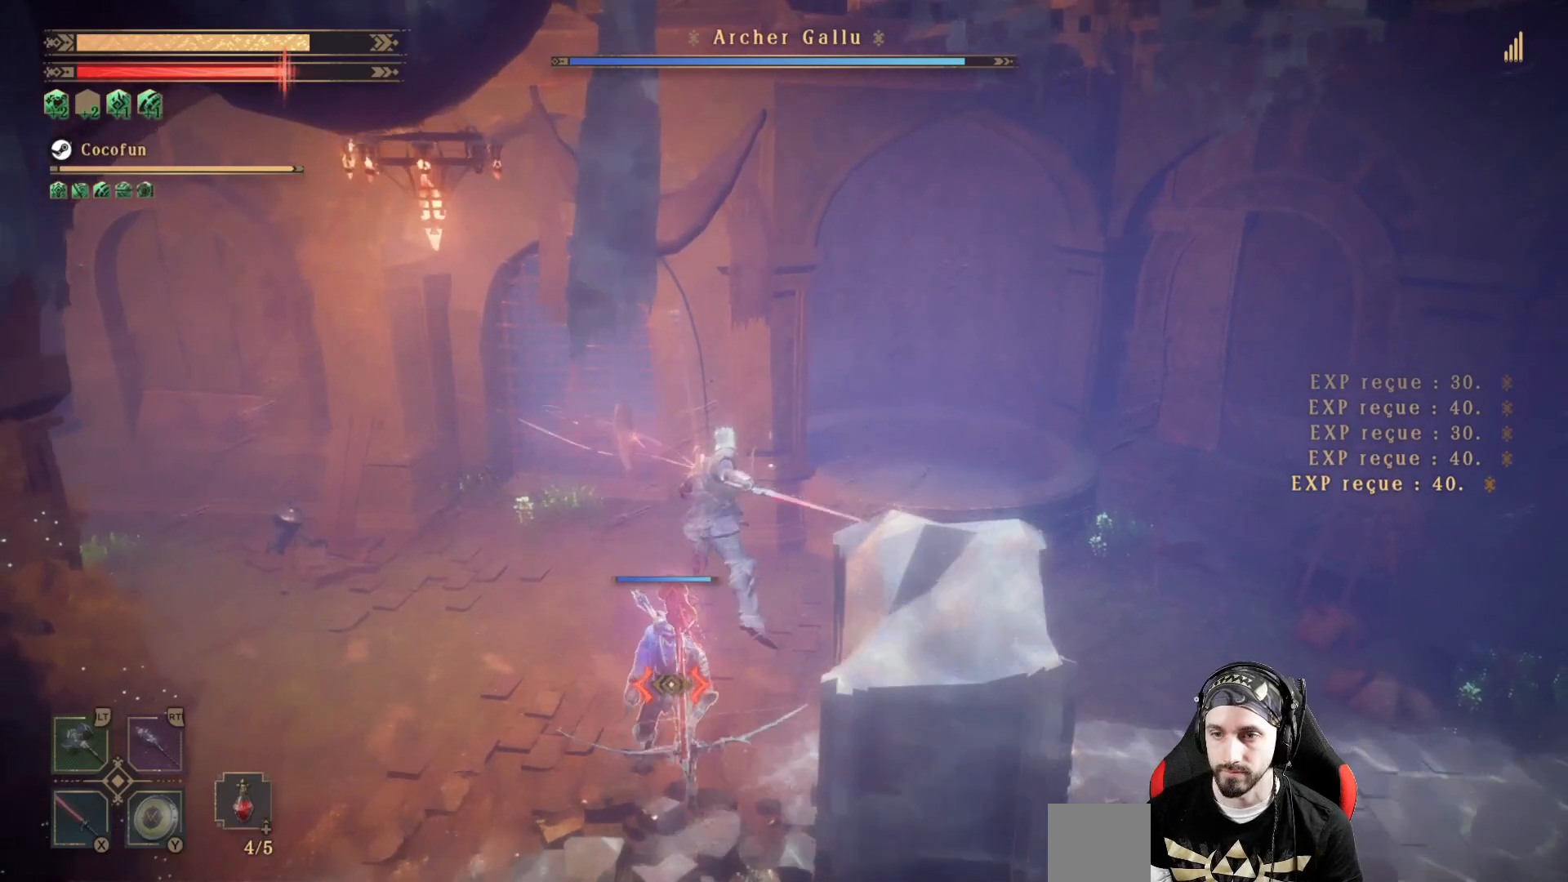
{"dt_ms": 500, "buttons": [], "left_stick": "up-left", "right_stick": "center", "events": []}
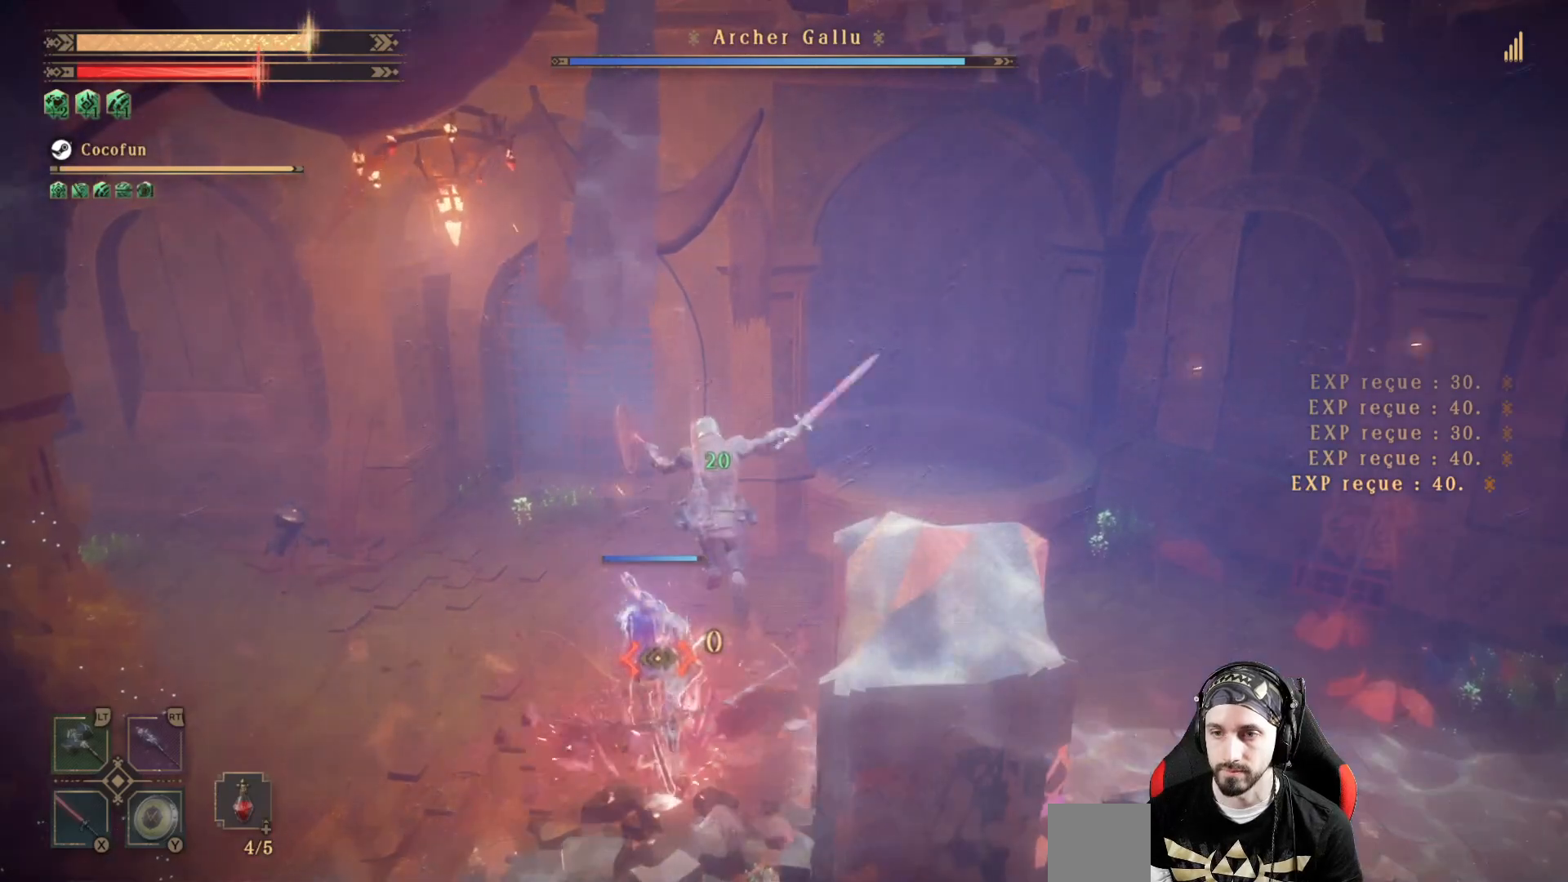
{"dt_ms": 500, "buttons": [], "left_stick": "up-left", "right_stick": "center", "events": []}
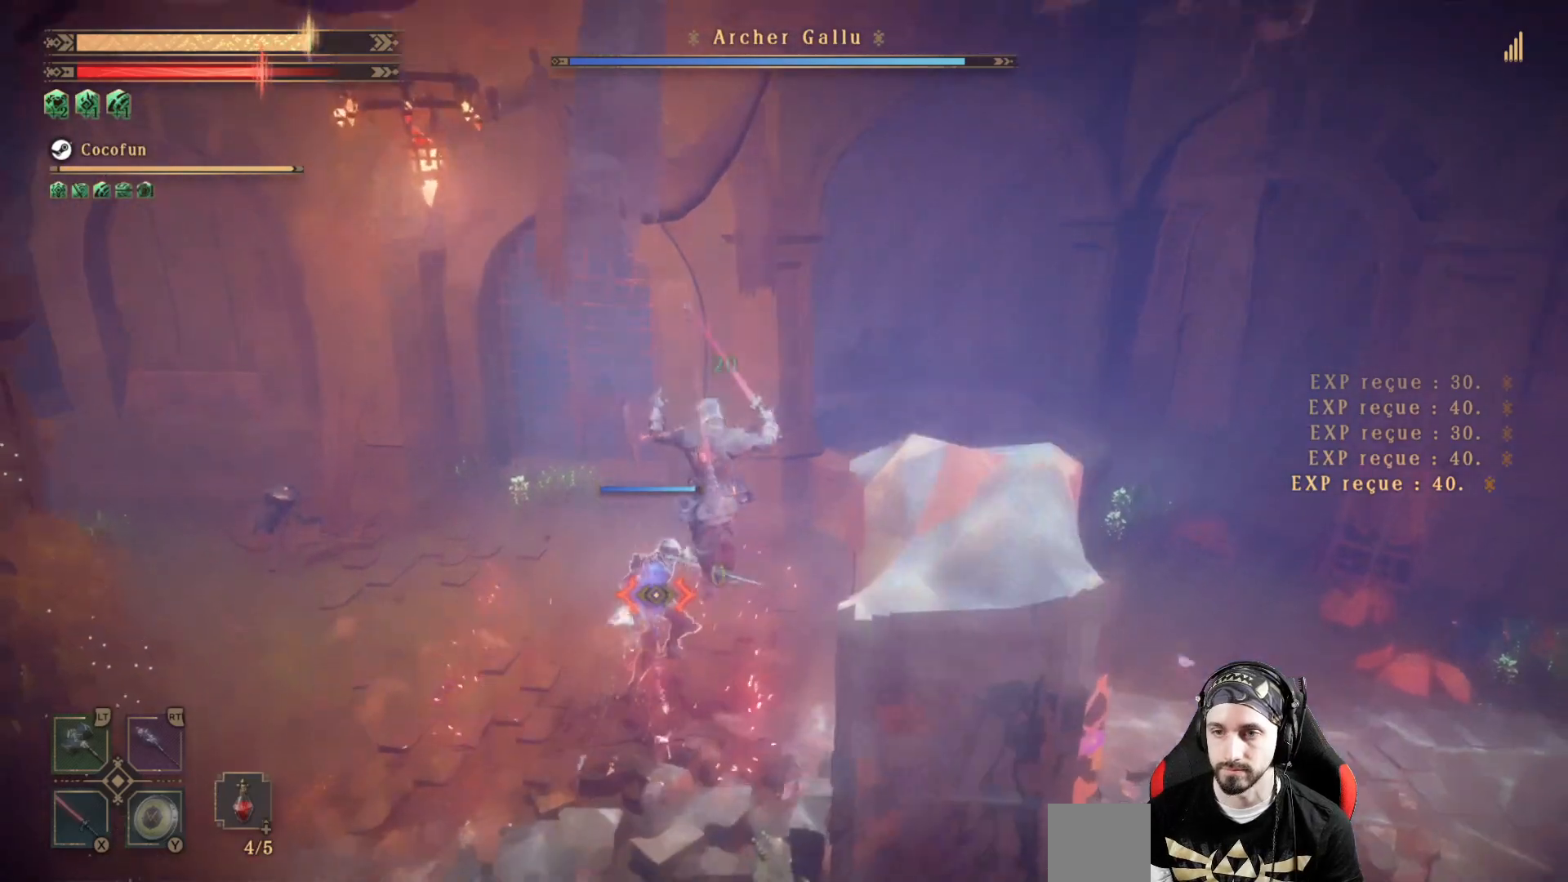
{"dt_ms": 500, "buttons": [], "left_stick": "up", "right_stick": "center", "events": [[467, "left_stick", "up"]]}
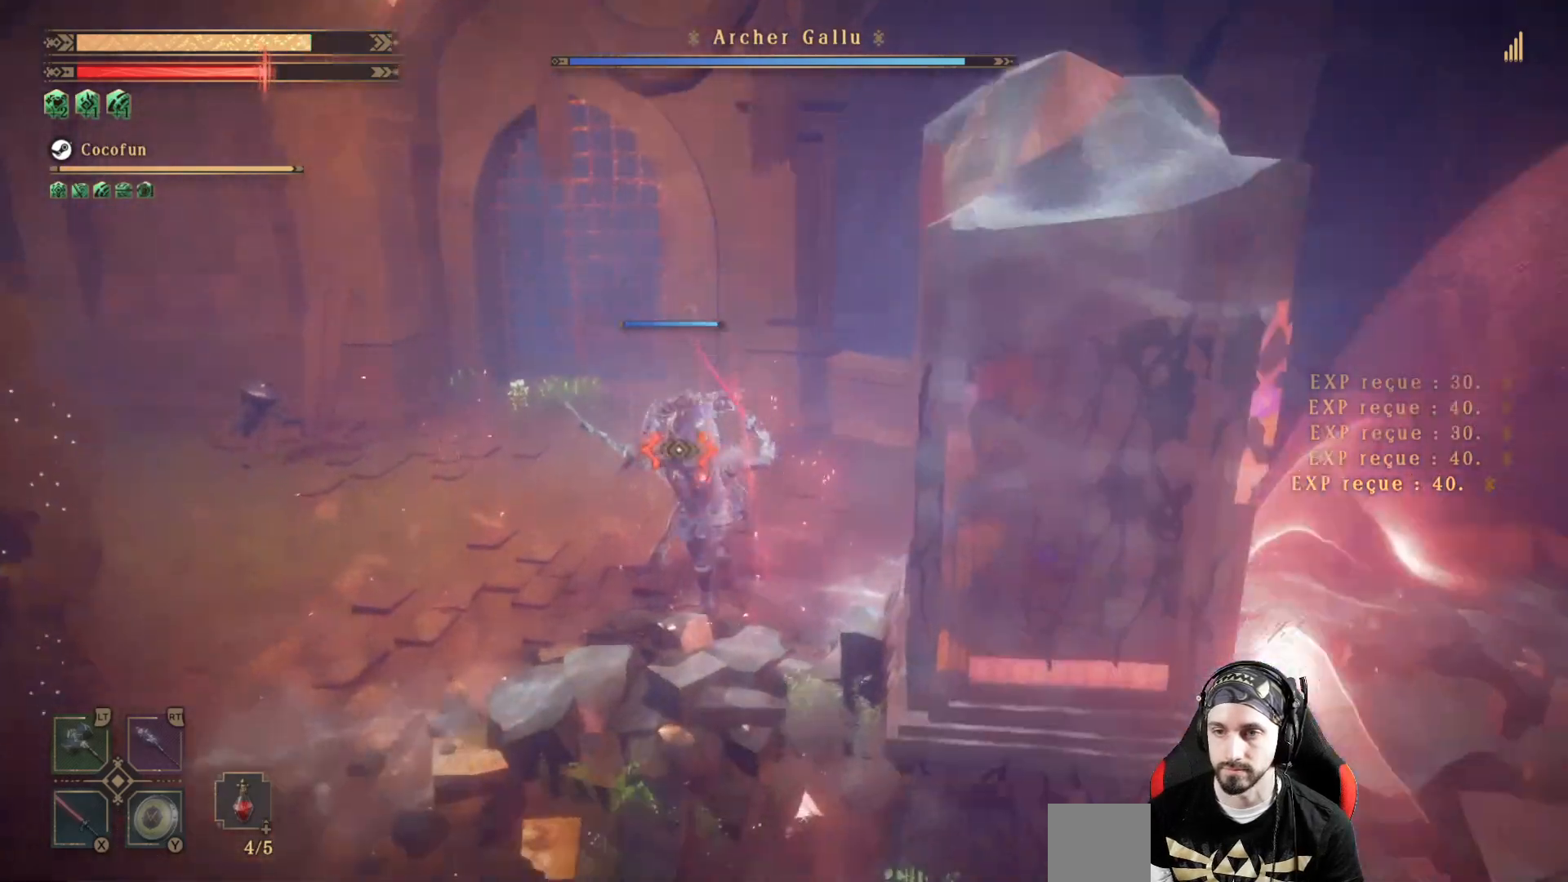
{"dt_ms": 500, "buttons": ["X"], "left_stick": "center", "right_stick": "center", "events": [[233, "X", "down"], [367, "X", "up"], [467, "X", "down"], [500, "left_stick", "center"]]}
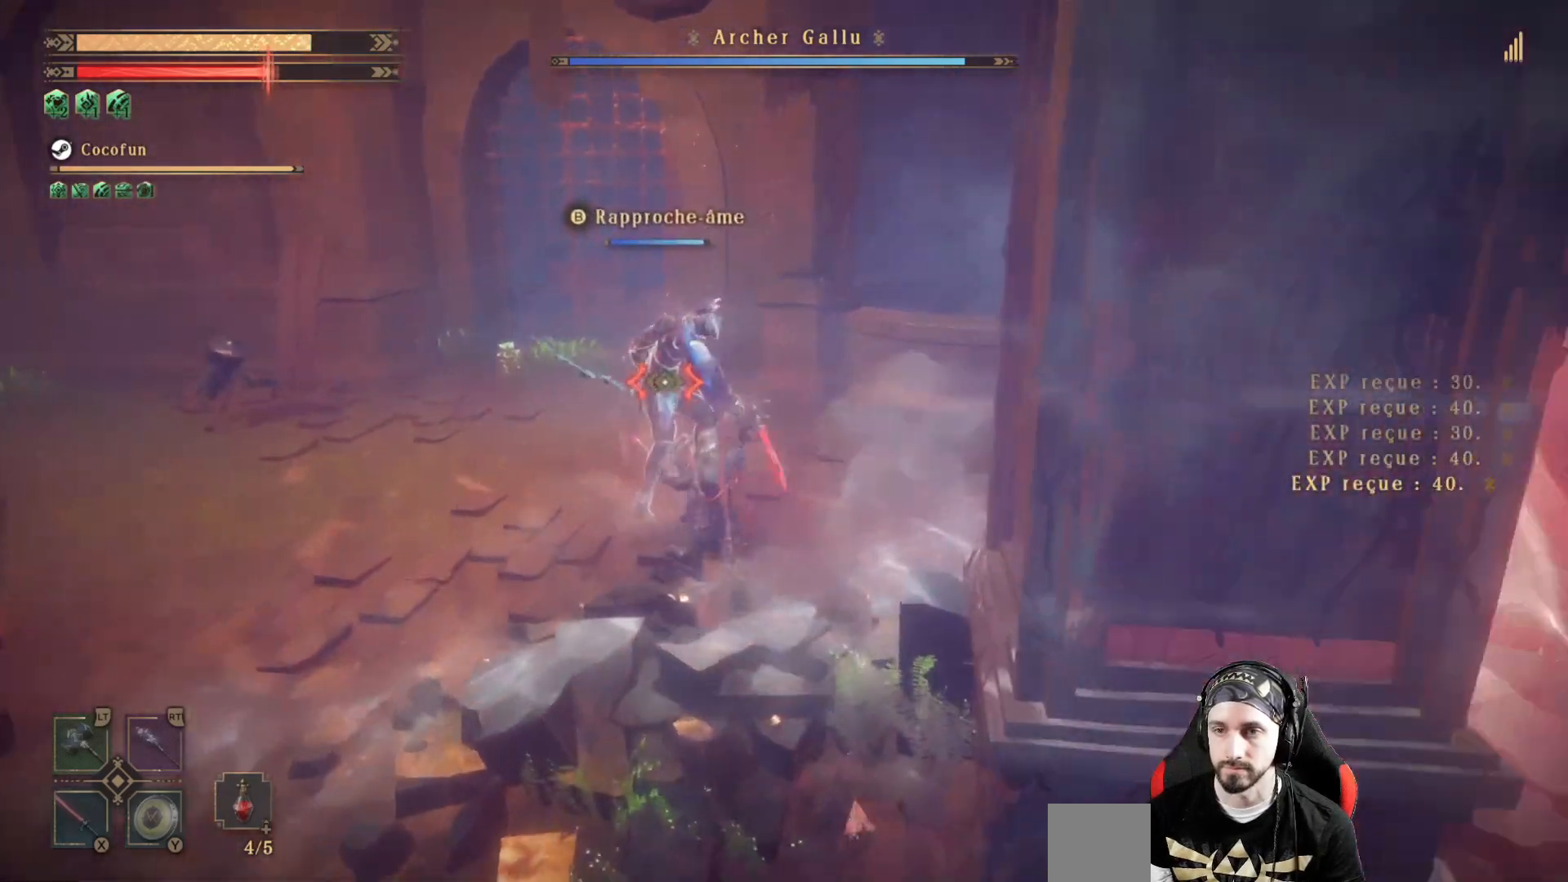
{"dt_ms": 500, "buttons": [], "left_stick": "center", "right_stick": "center", "events": [[33, "X", "up"], [67, "X", "down"], [167, "X", "up"], [233, "X", "down"], [267, "X", "up"], [333, "X", "down"], [433, "X", "up"]]}
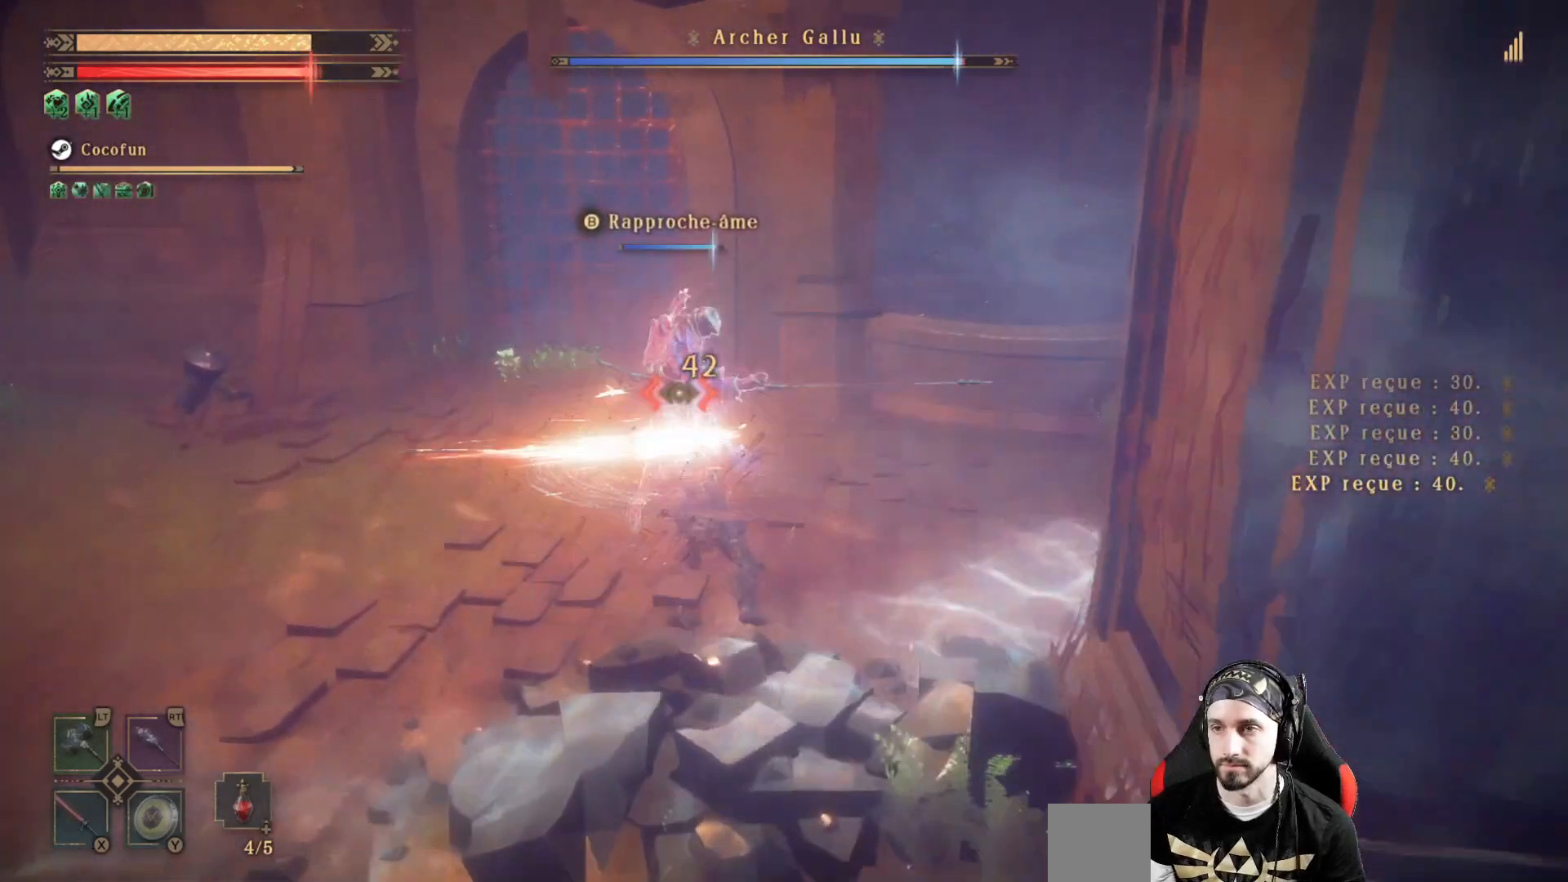
{"dt_ms": 500, "buttons": ["X"], "left_stick": "center", "right_stick": "center", "events": [[33, "X", "down"], [67, "right_stick", "right"], [100, "X", "up"], [167, "X", "down"], [200, "X", "up"], [267, "X", "down"], [333, "right_stick", "center"]]}
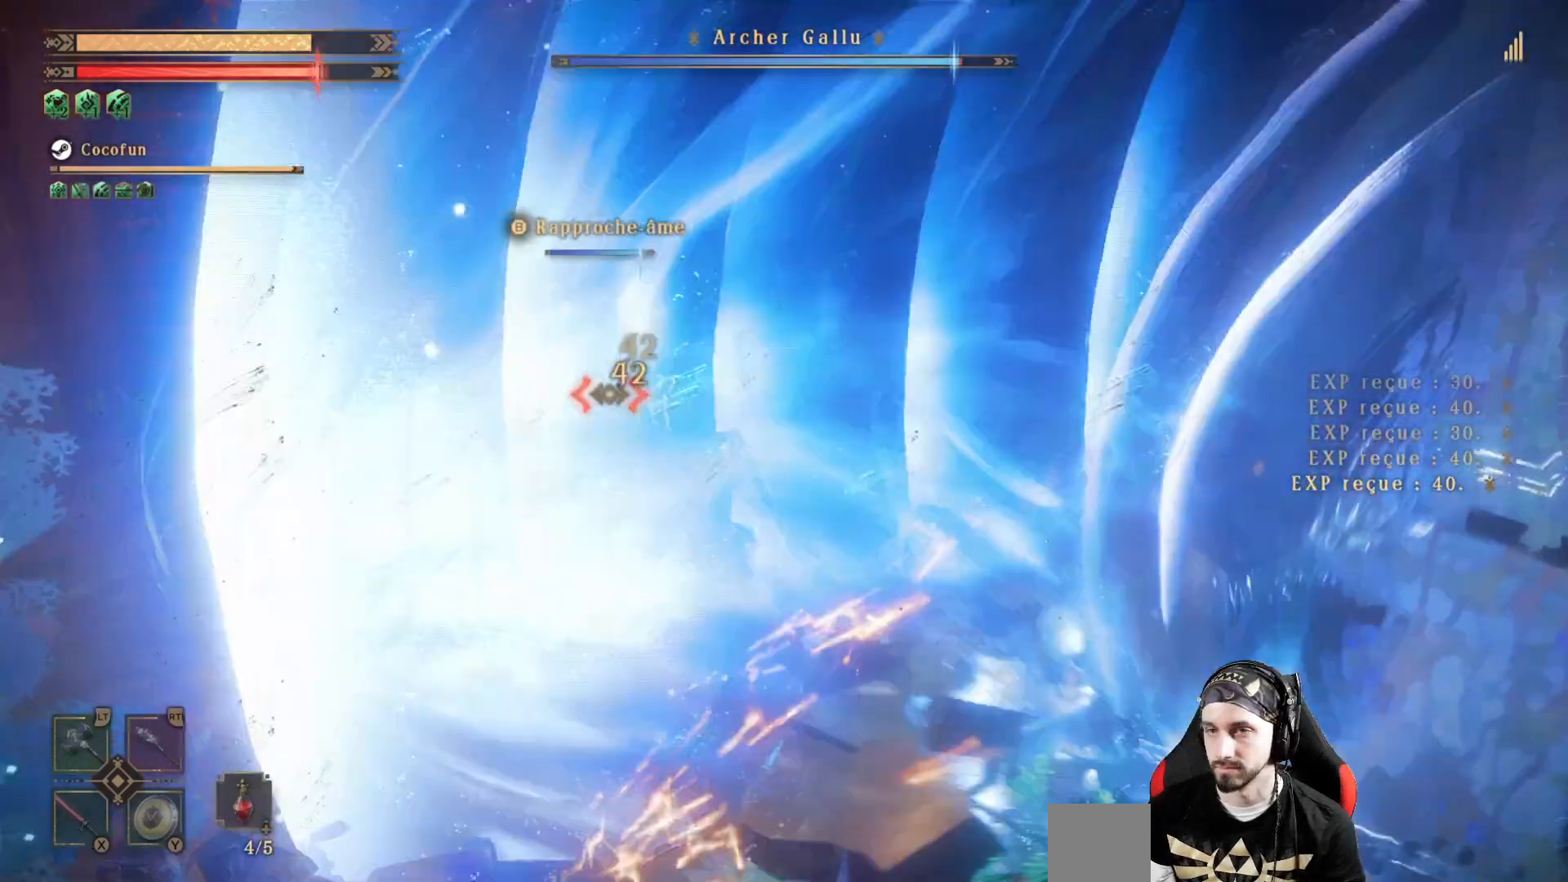
{"dt_ms": 500, "buttons": ["X"], "left_stick": "center", "right_stick": "center", "events": [[133, "X", "up"], [167, "X", "down"], [300, "X", "up"], [333, "X", "down"], [400, "X", "up"], [467, "X", "down"]]}
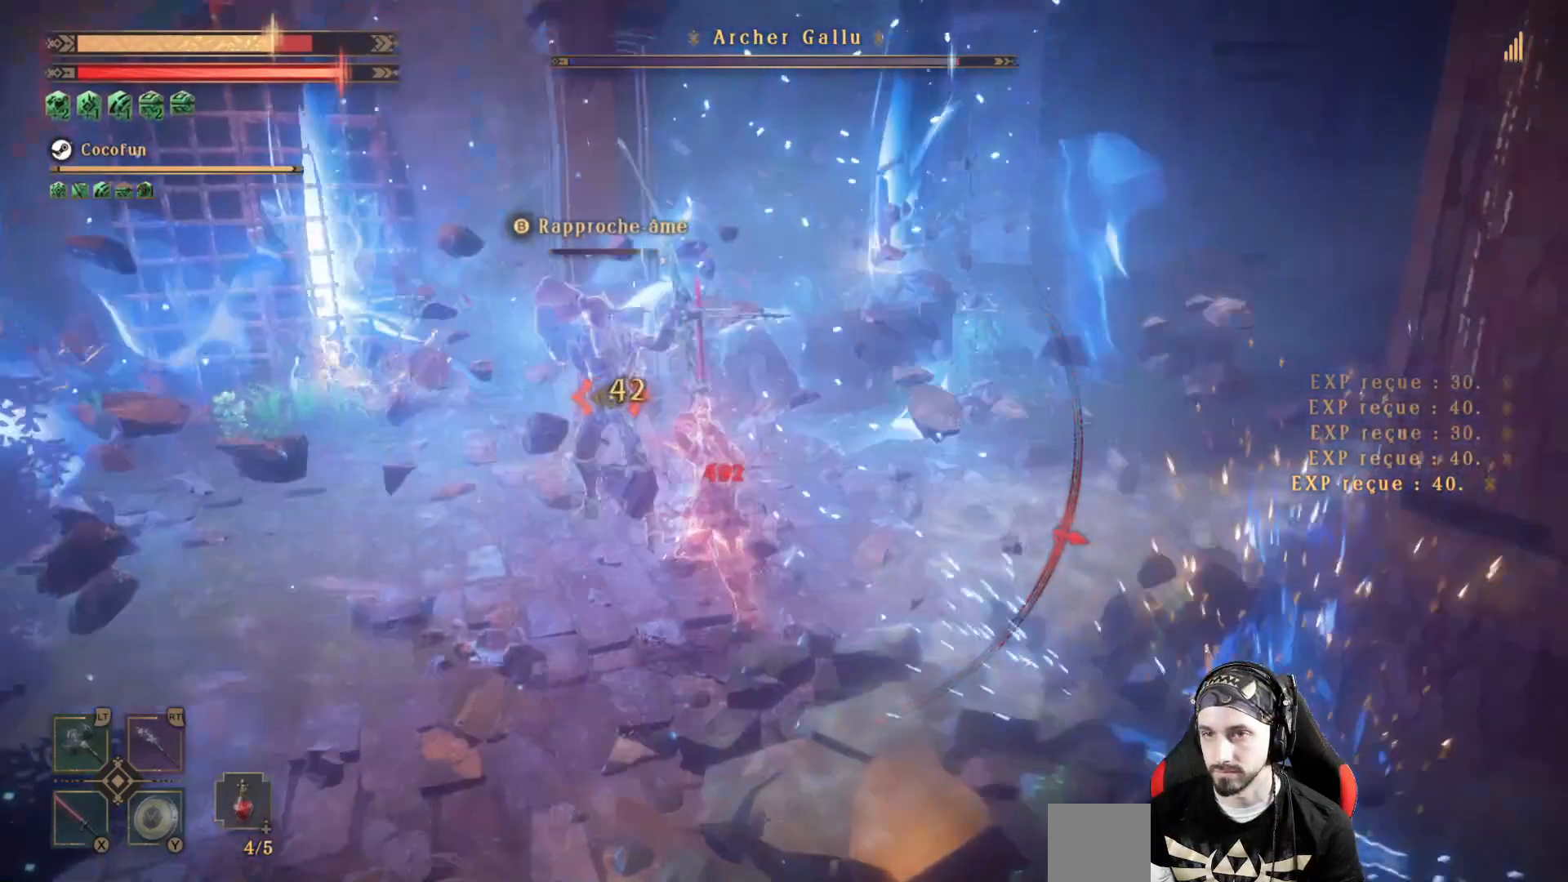
{"dt_ms": 500, "buttons": [], "left_stick": "center", "right_stick": "center", "events": [[67, "X", "up"], [133, "X", "down"], [200, "X", "up"], [267, "X", "down"], [333, "X", "up"], [433, "X", "down"], [500, "X", "up"]]}
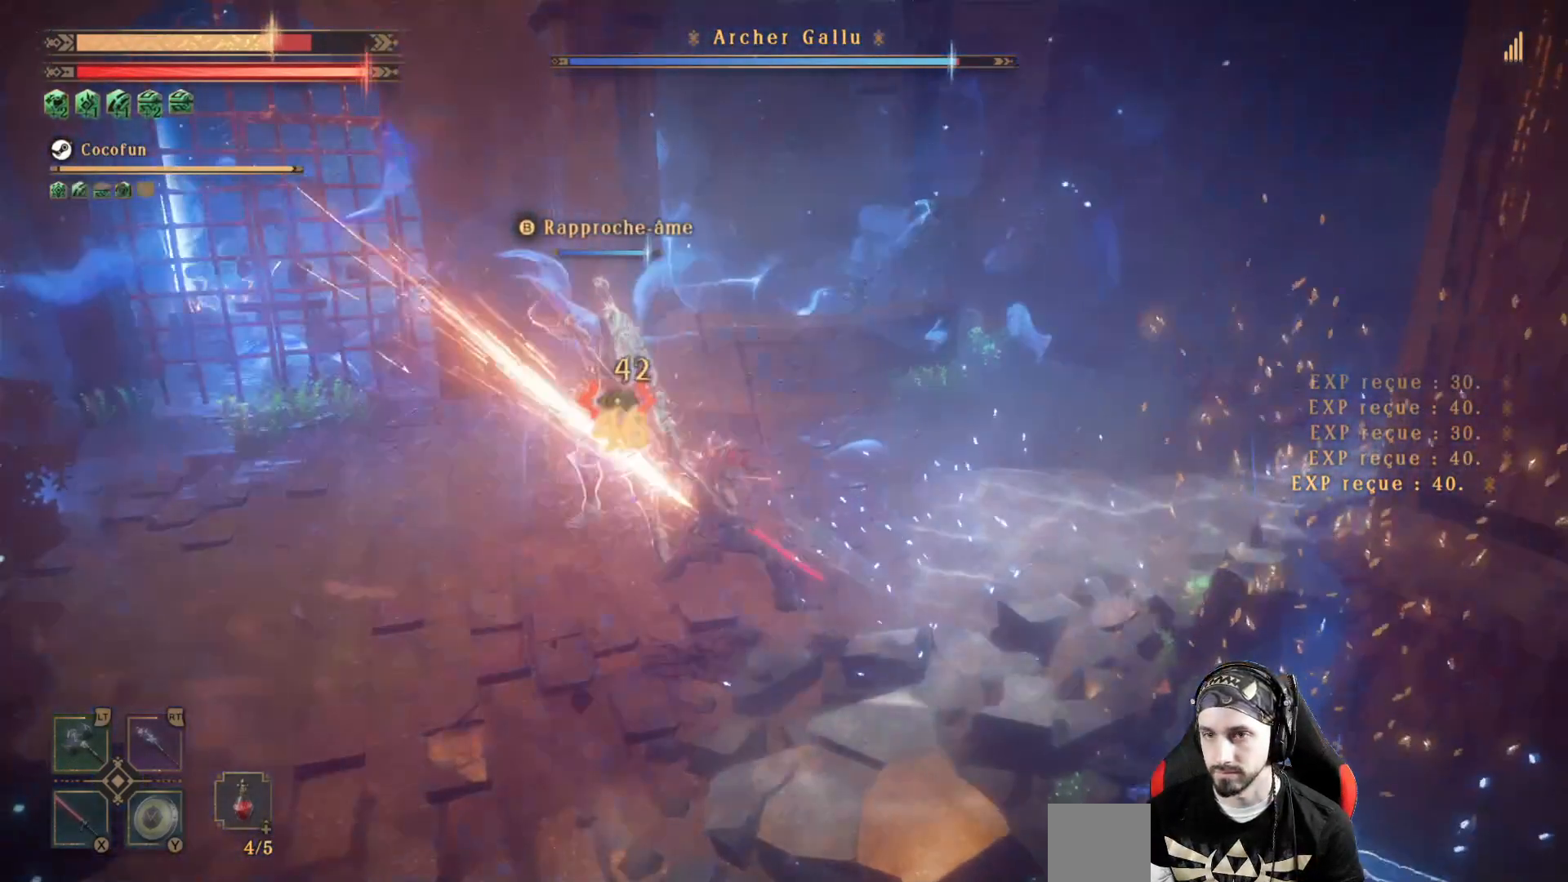
{"dt_ms": 500, "buttons": ["X"], "left_stick": "center", "right_stick": "center", "events": [[67, "X", "down"], [167, "X", "up"], [233, "X", "down"], [300, "X", "up"], [367, "X", "down"], [433, "X", "up"], [500, "X", "down"]]}
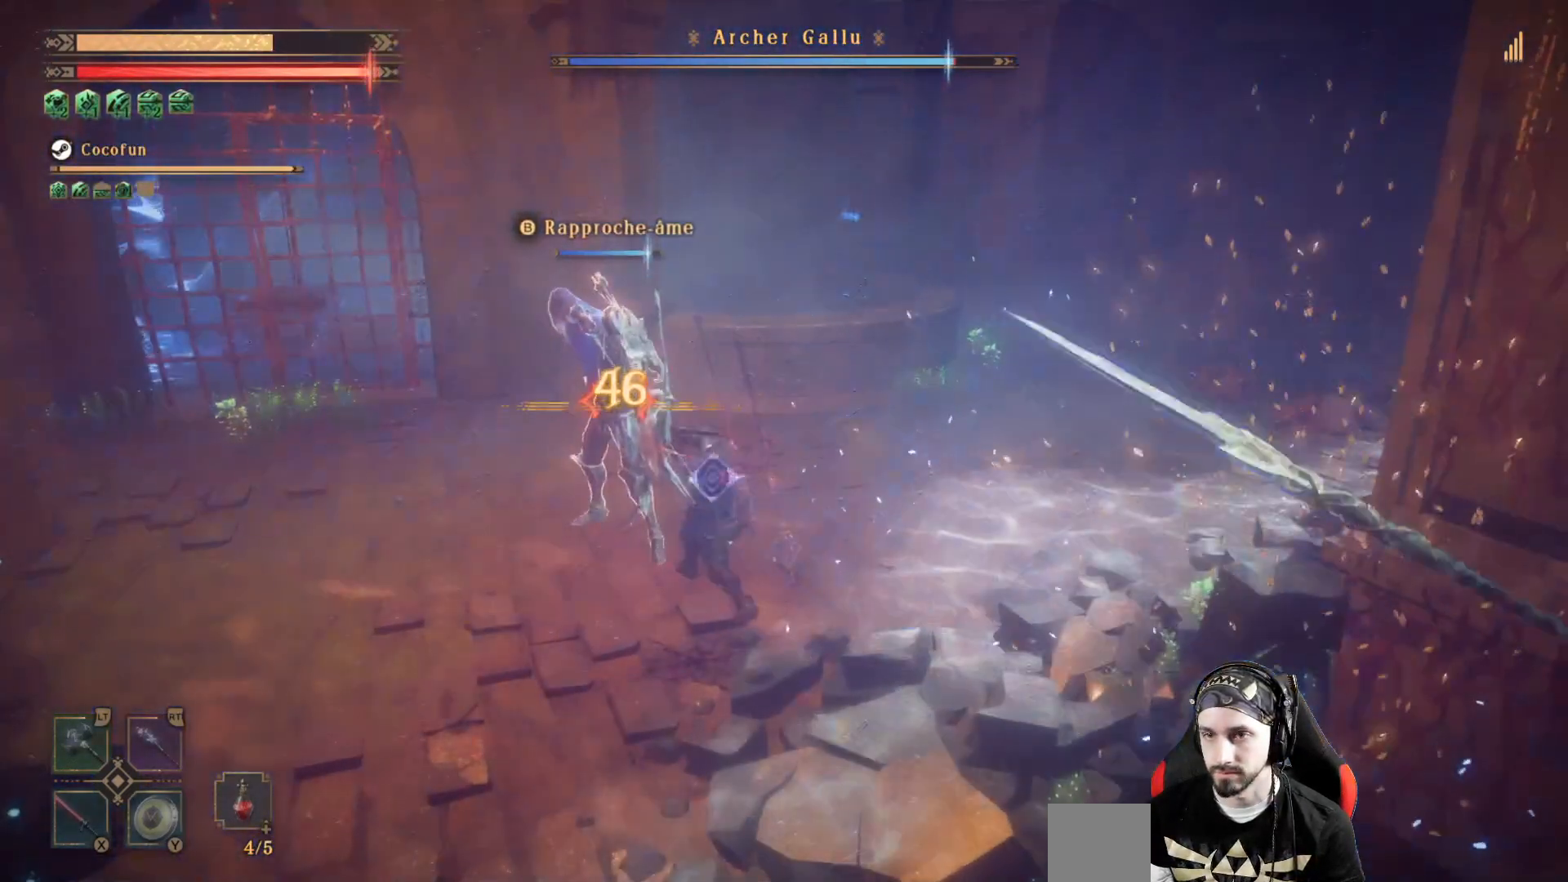
{"dt_ms": 500, "buttons": [], "left_stick": "left", "right_stick": "down-right", "events": [[67, "X", "up"], [100, "X", "down"], [200, "X", "up"], [300, "left_stick", "left"], [367, "R1", "down"], [500, "R1", "up"], [500, "right_stick", "down-right"]]}
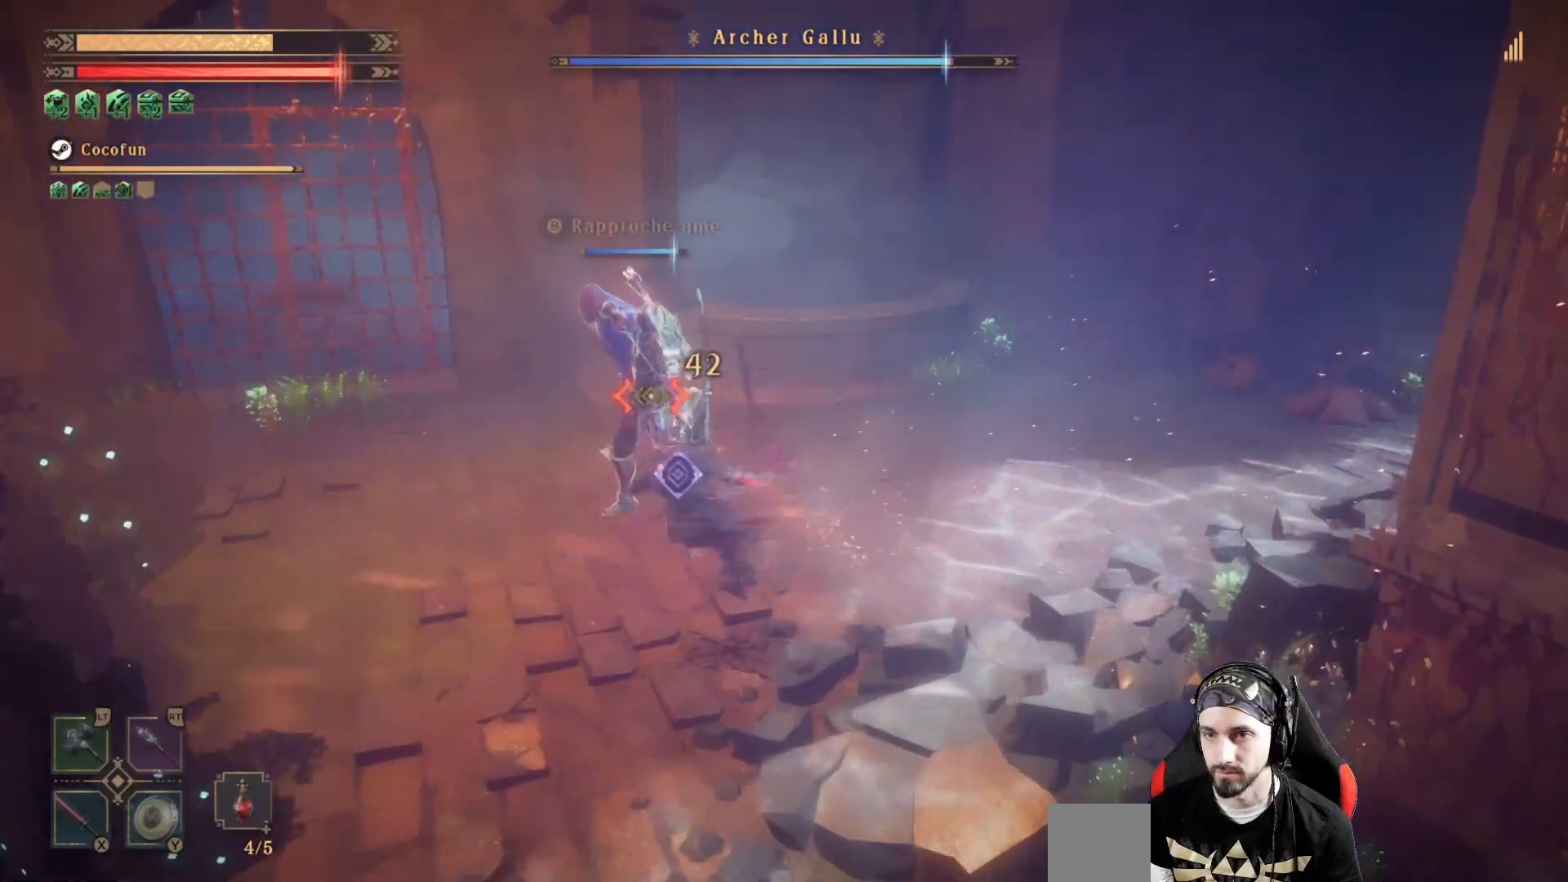
{"dt_ms": 500, "buttons": [], "left_stick": "up-left", "right_stick": "right", "events": [[67, "right_stick", "right"], [167, "left_stick", "up-left"], [333, "R1", "down"], [433, "R1", "up"]]}
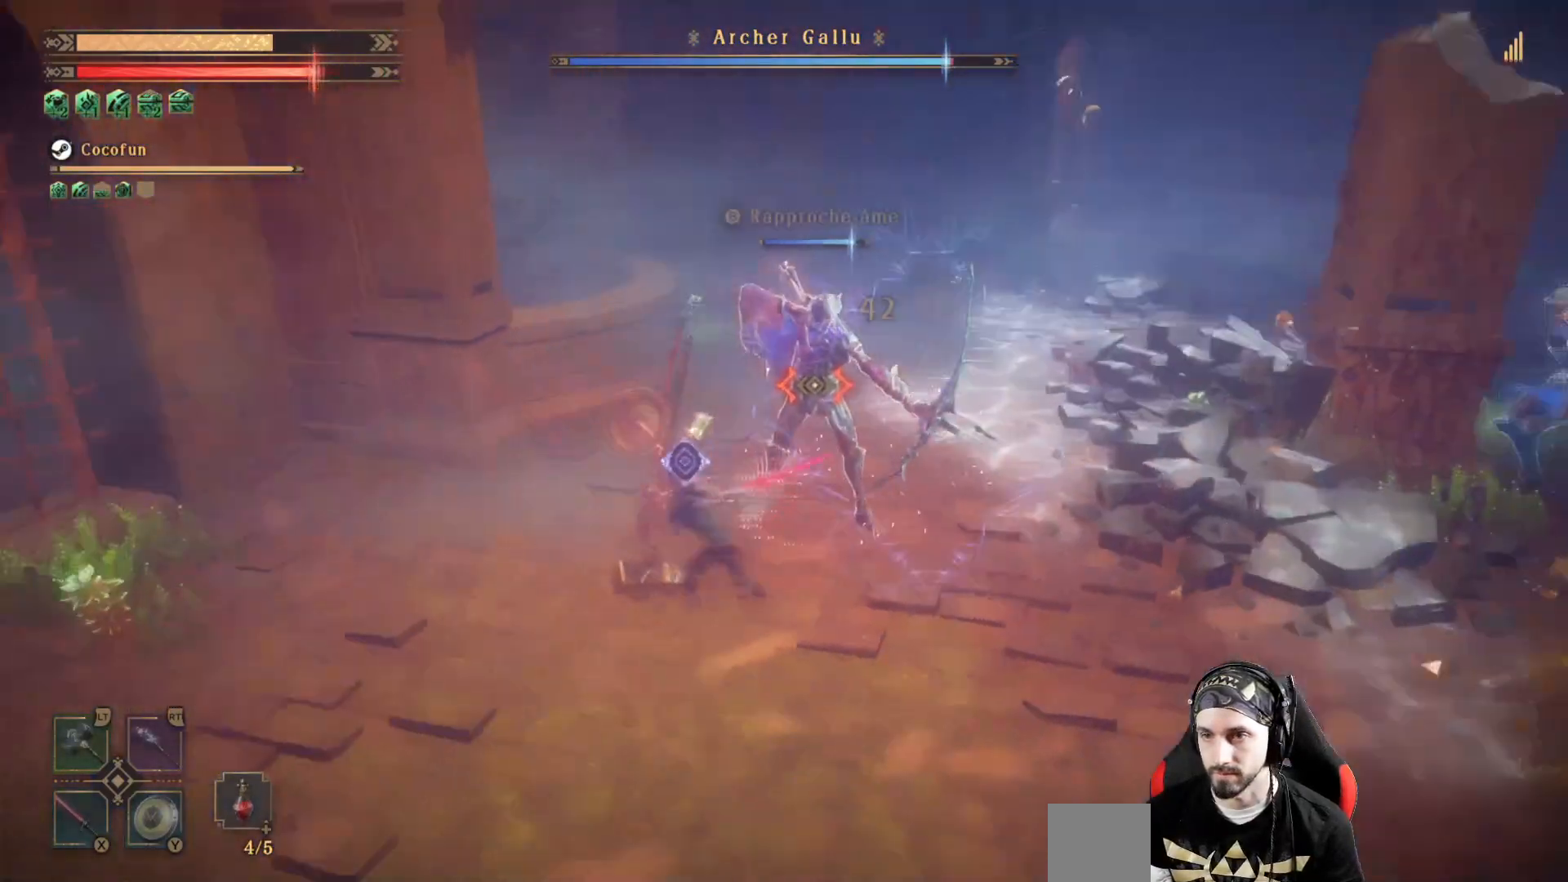
{"dt_ms": 500, "buttons": ["X"], "left_stick": "center", "right_stick": "center", "events": [[33, "right_stick", "center"], [100, "left_stick", "center"], [133, "X", "down"], [200, "X", "up"], [300, "X", "down"], [367, "X", "up"], [433, "X", "down"]]}
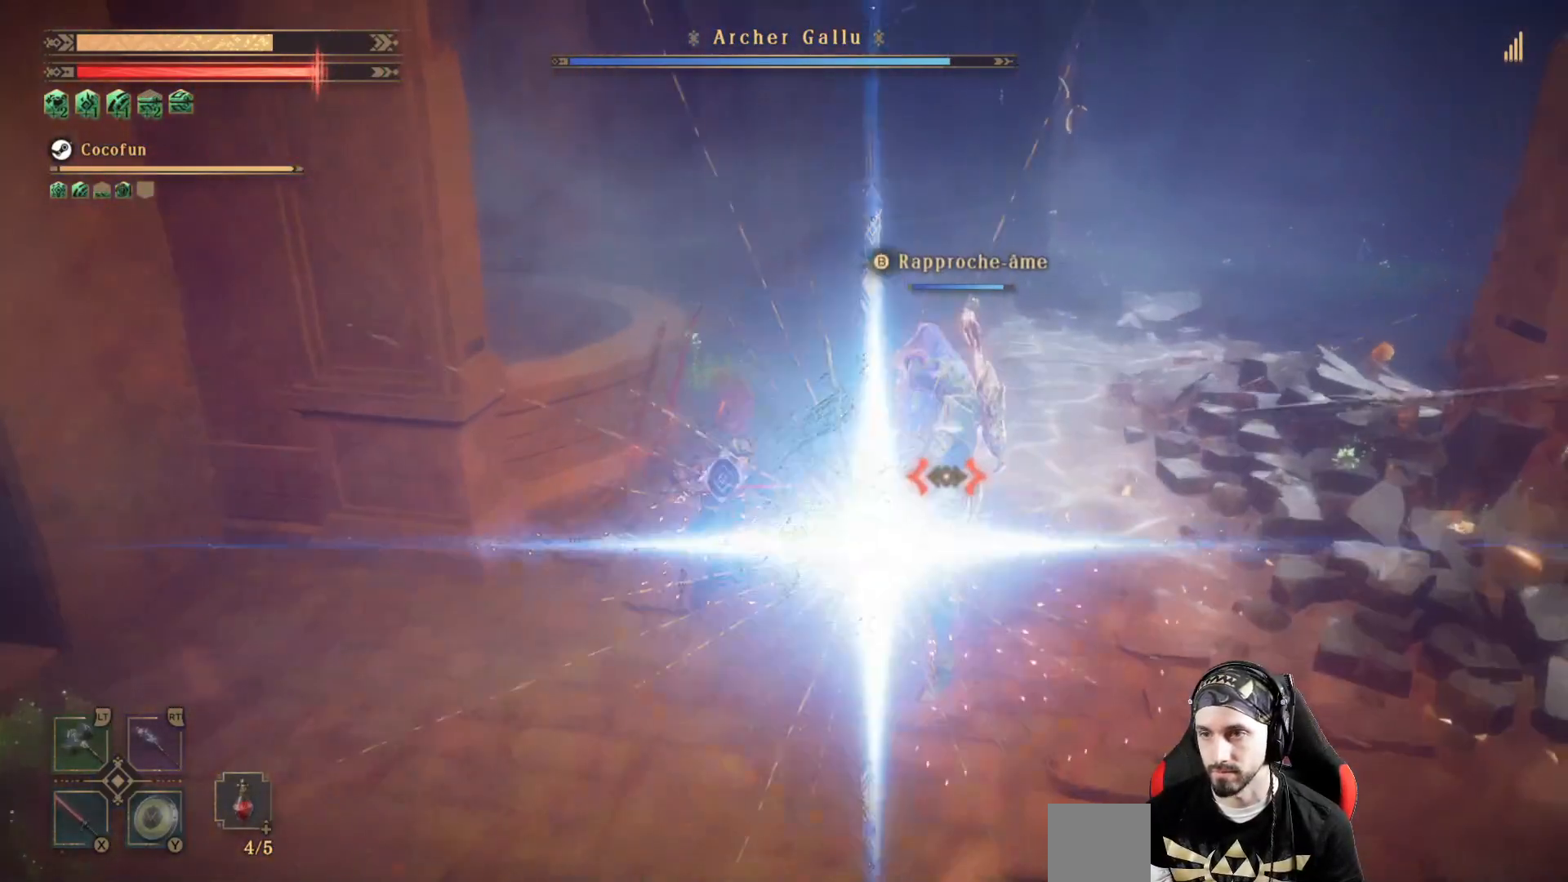
{"dt_ms": 500, "buttons": ["R1"], "left_stick": "right", "right_stick": "center", "events": [[33, "X", "up"], [167, "X", "down"], [233, "X", "up"], [367, "left_stick", "right"], [433, "R1", "down"]]}
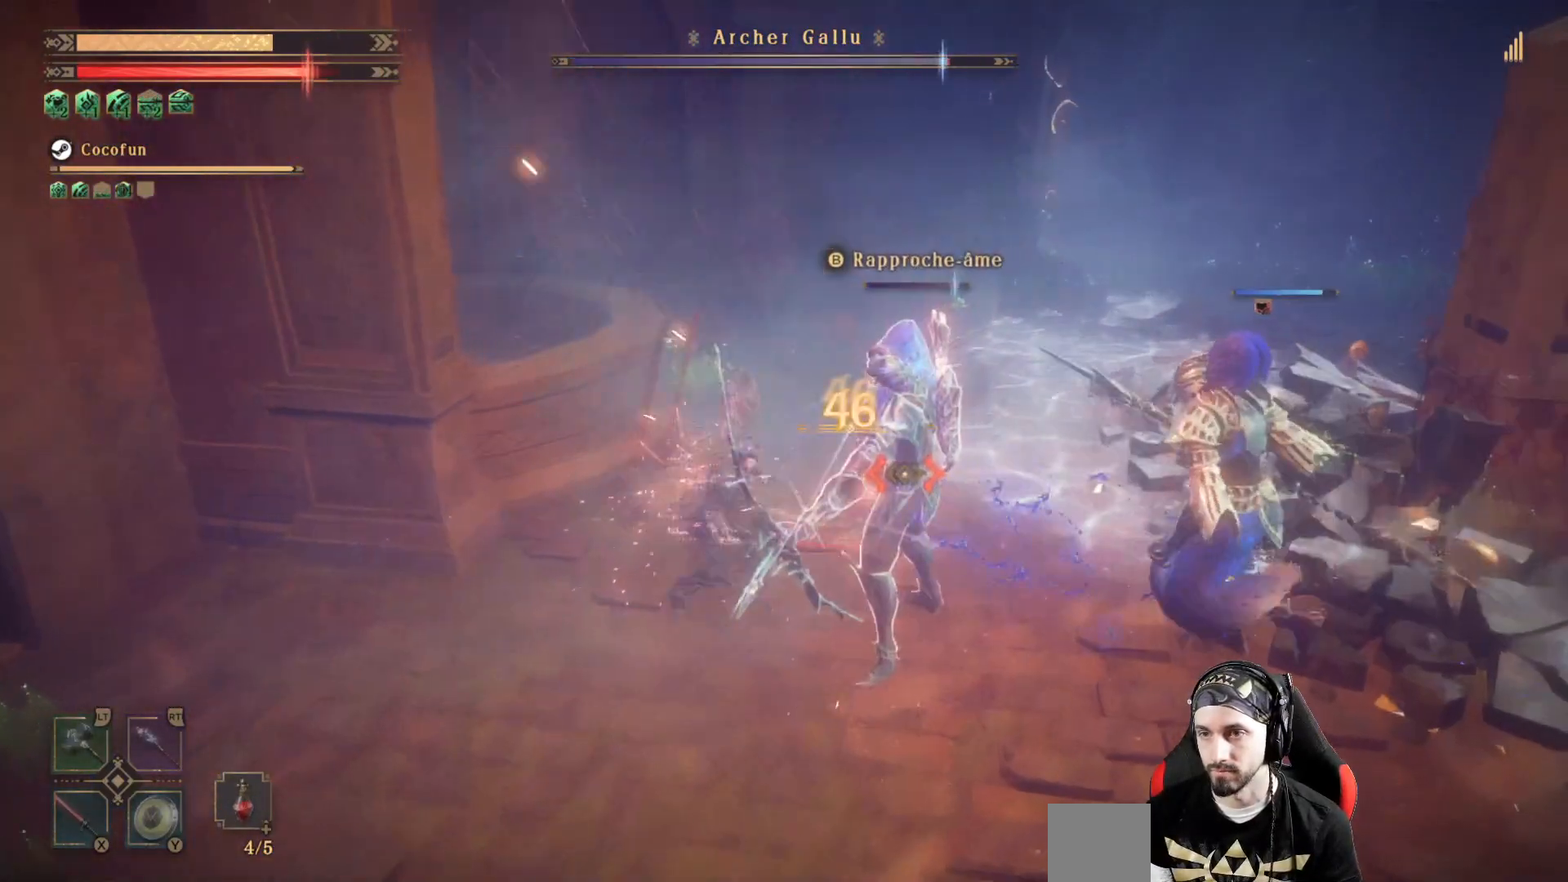
{"dt_ms": 500, "buttons": [], "left_stick": "center", "right_stick": "center", "events": [[67, "R1", "up"], [100, "left_stick", "center"], [167, "X", "down"], [233, "X", "up"], [300, "X", "down"], [367, "X", "up"], [433, "X", "down"], [500, "X", "up"]]}
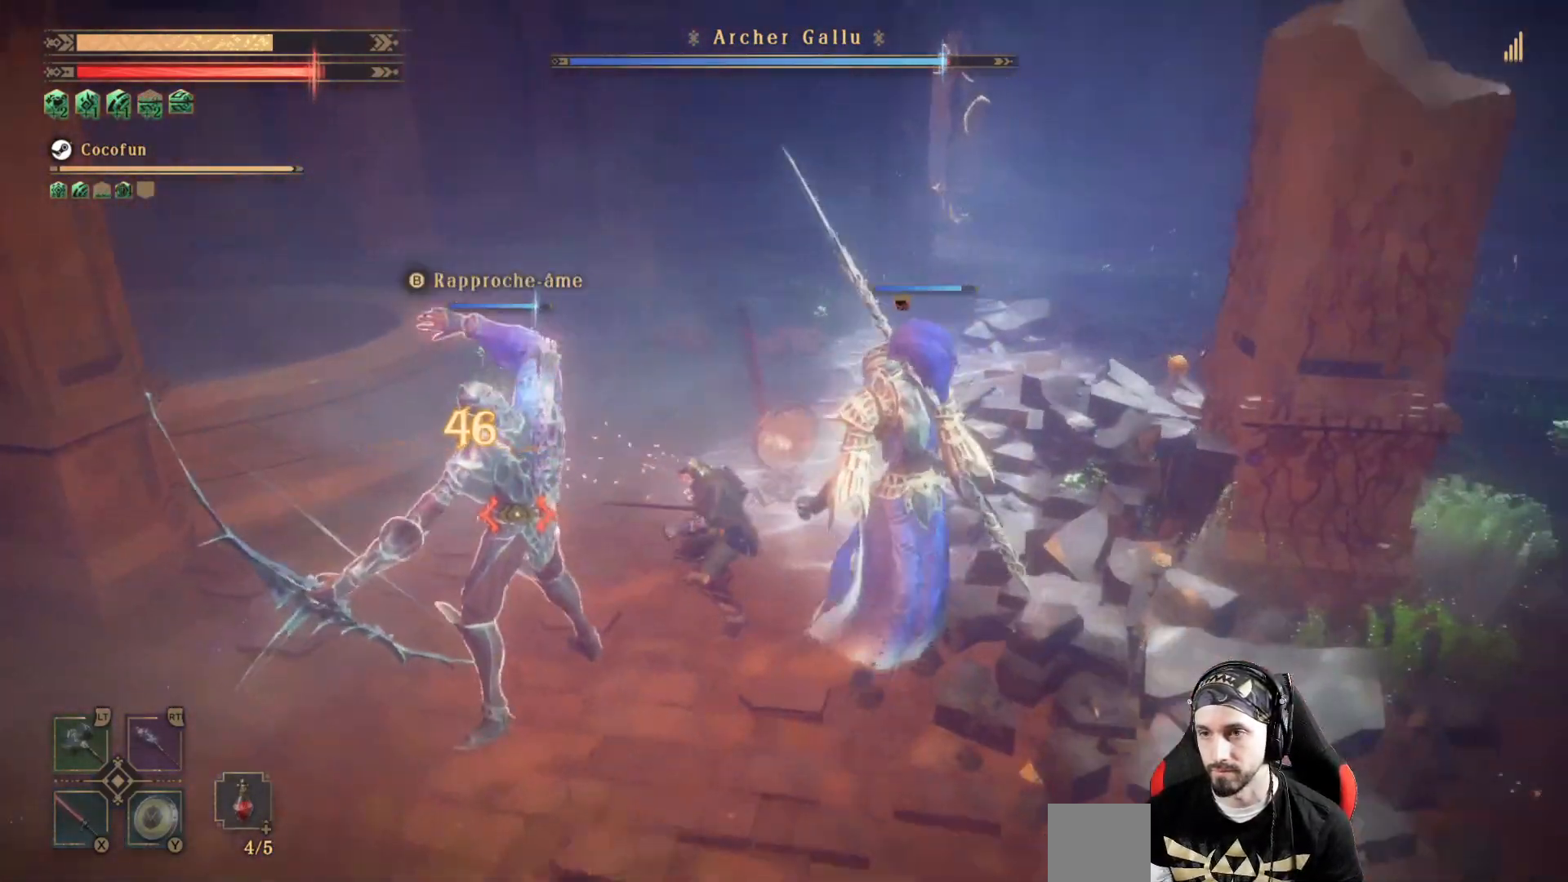
{"dt_ms": 500, "buttons": [], "left_stick": "center", "right_stick": "center", "events": [[100, "X", "down"], [167, "X", "up"], [233, "X", "down"], [300, "X", "up"], [400, "X", "down"], [467, "X", "up"]]}
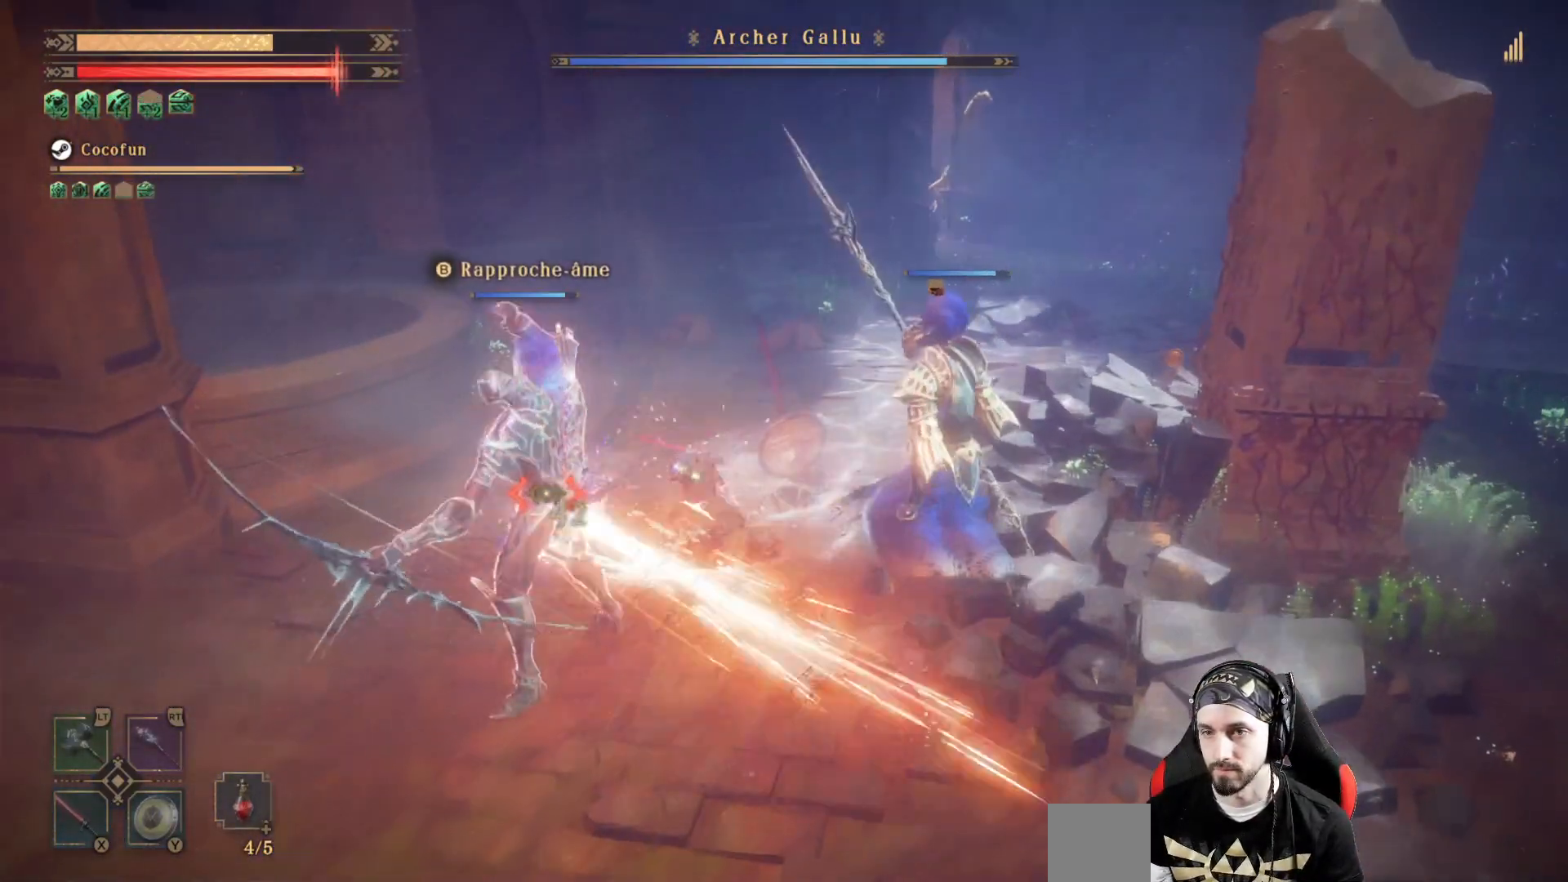
{"dt_ms": 500, "buttons": [], "left_stick": "center", "right_stick": "center", "events": [[267, "Y", "down"], [333, "Y", "up"]]}
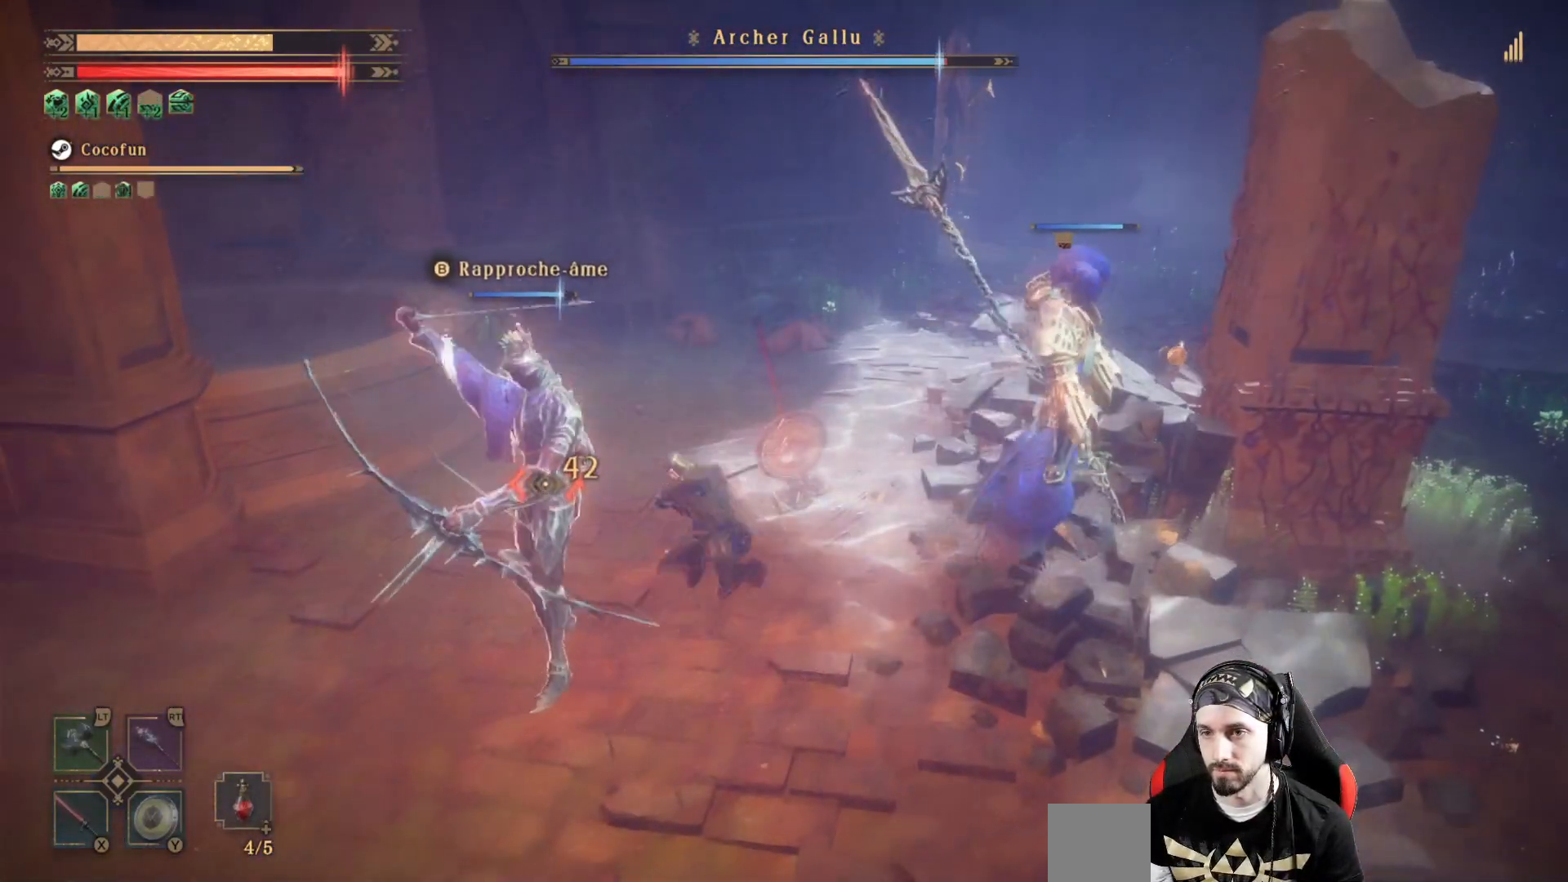
{"dt_ms": 500, "buttons": [], "left_stick": "center", "right_stick": "center", "events": [[100, "X", "down"], [167, "X", "up"], [233, "X", "down"], [300, "X", "up"], [400, "X", "down"], [433, "X", "up"]]}
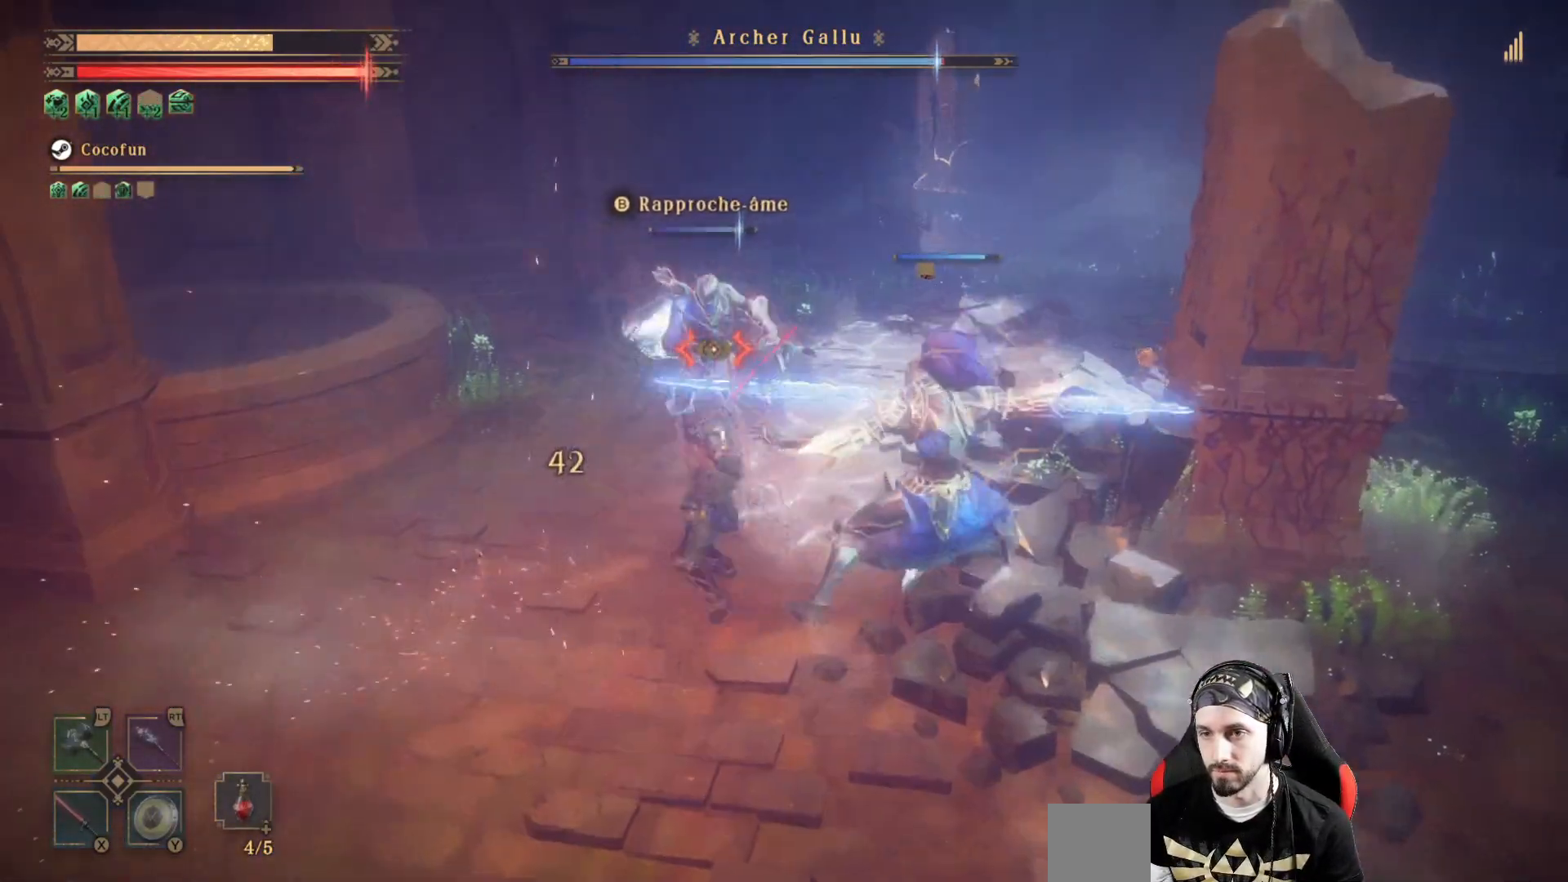
{"dt_ms": 500, "buttons": ["R1"], "left_stick": "down-left", "right_stick": "down-right"}
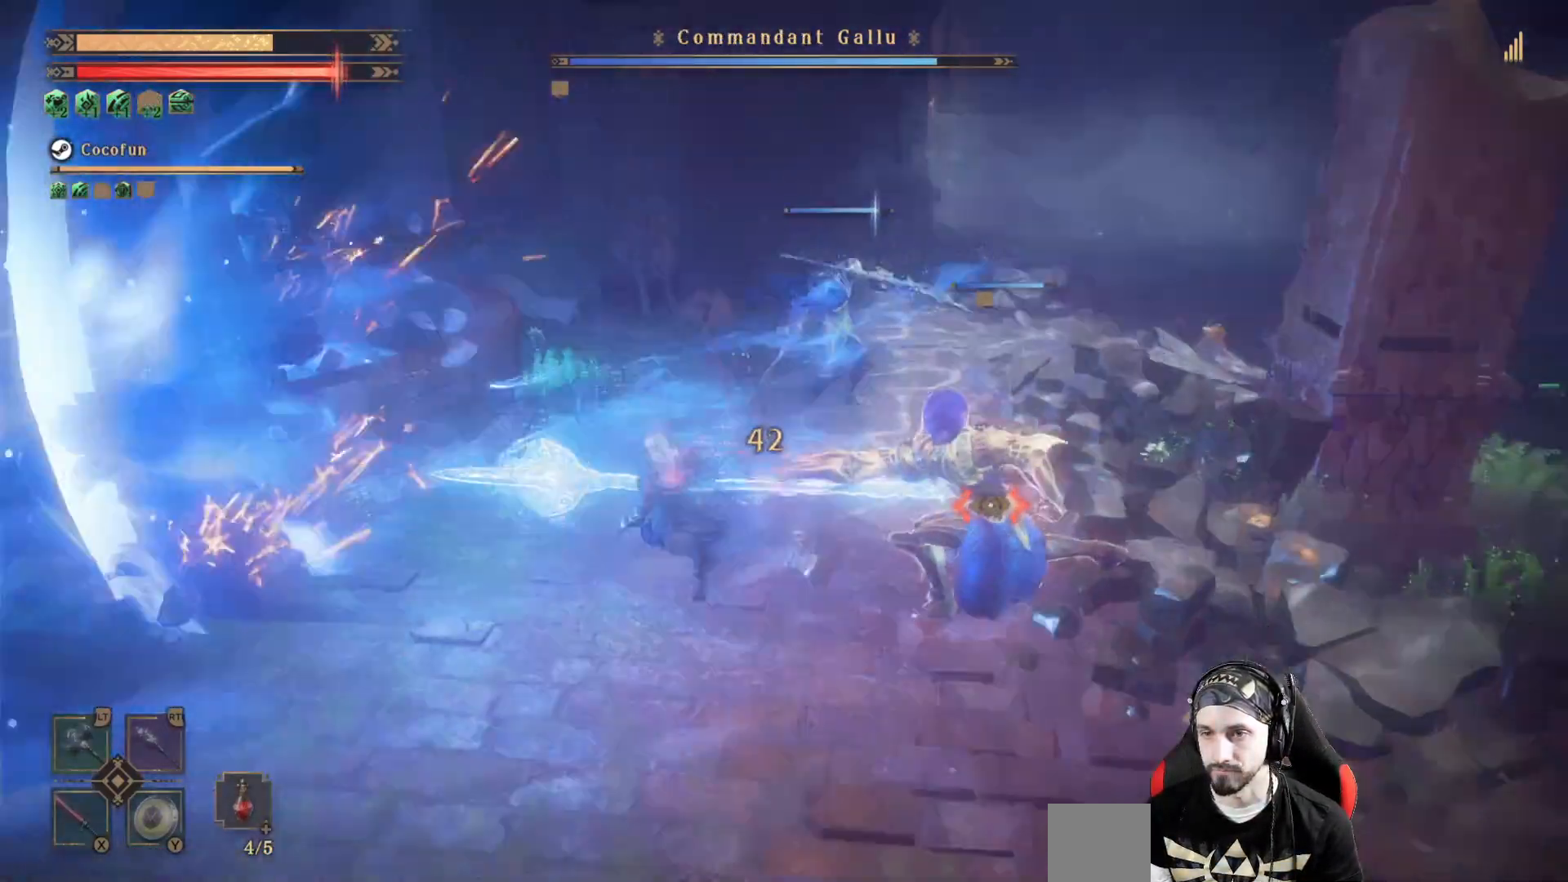
{"dt_ms": 500, "buttons": [], "left_stick": "down-right", "right_stick": "center", "events": [[33, "right_stick", "right"], [133, "R1", "up"], [333, "left_stick", "down-right"], [367, "right_stick", "center"]]}
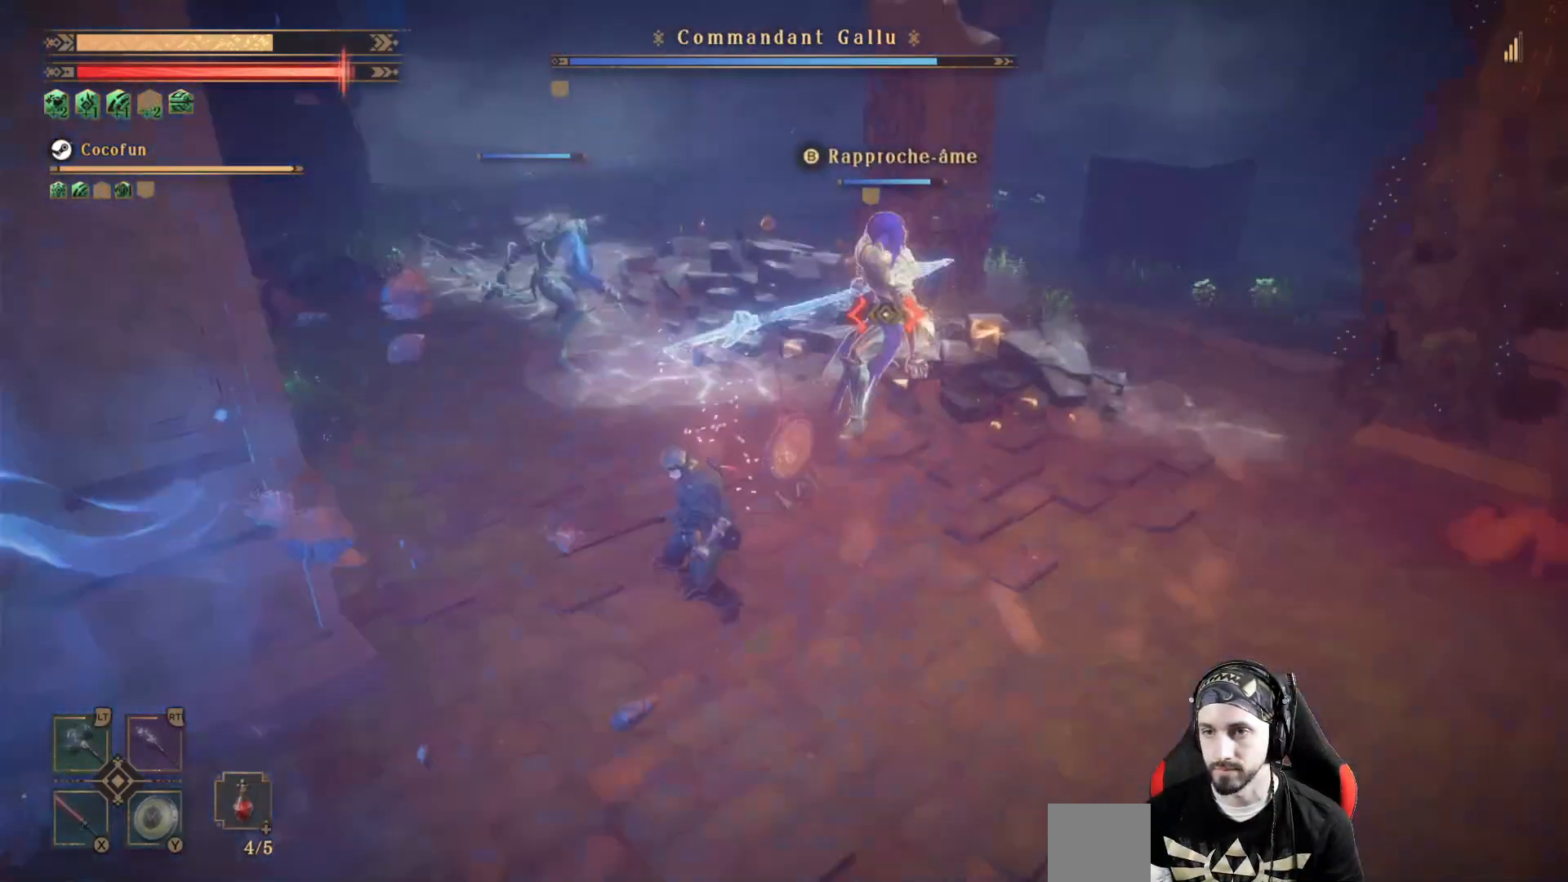
{"dt_ms": 500, "buttons": [], "left_stick": "up-right", "right_stick": "center", "events": [[33, "left_stick", "right"], [133, "left_stick", "up-right"]]}
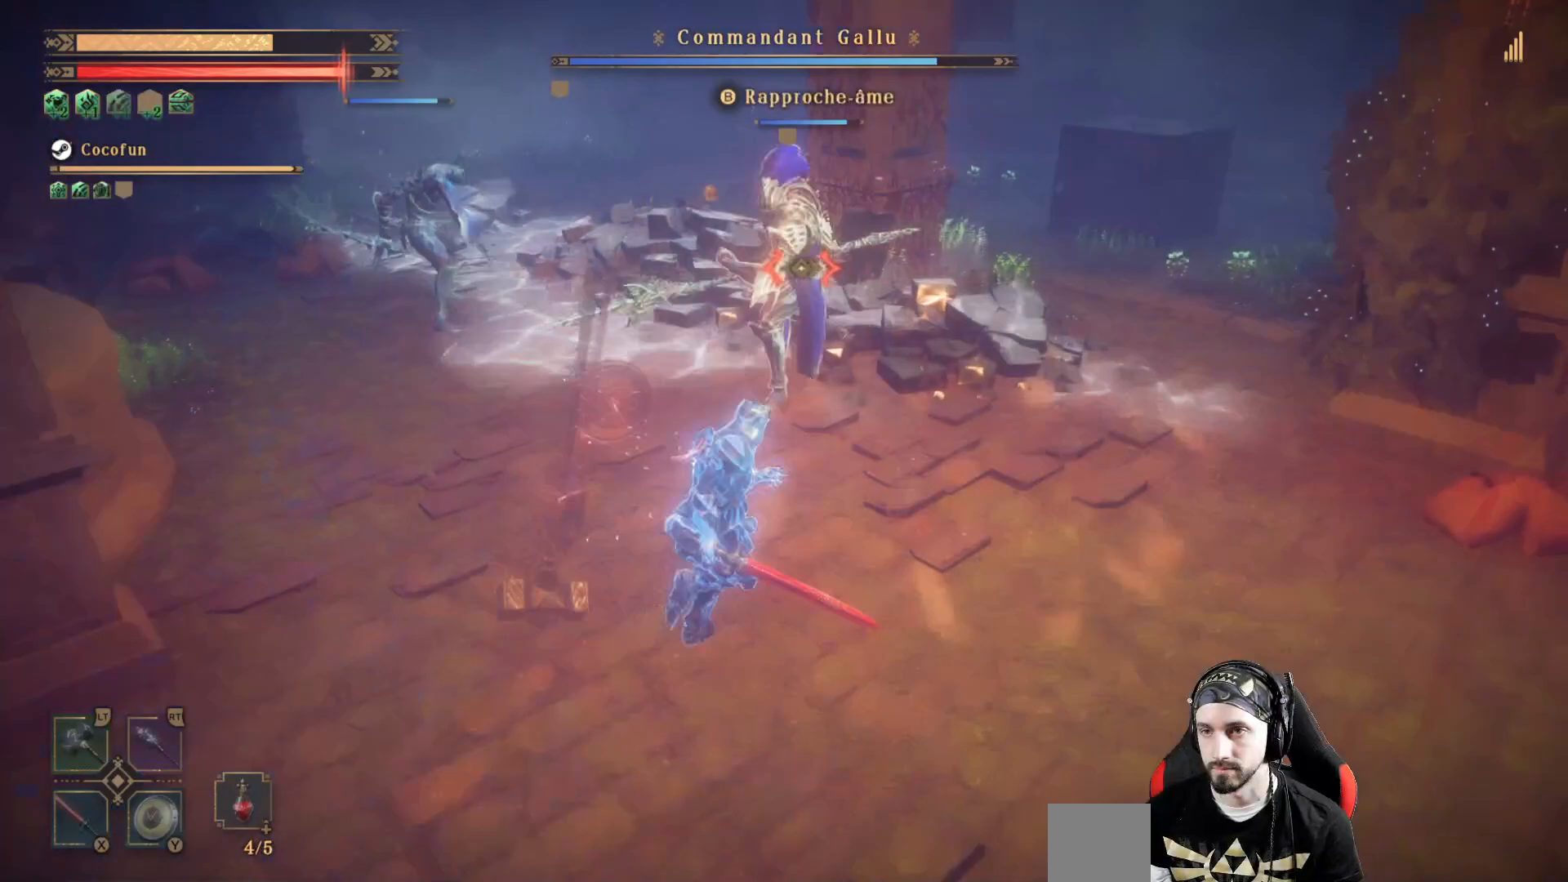
{"dt_ms": 500, "buttons": ["X"], "left_stick": "center", "right_stick": "center", "events": [[167, "left_stick", "up"], [333, "X", "down"], [400, "X", "up"], [467, "X", "down"], [467, "left_stick", "center"]]}
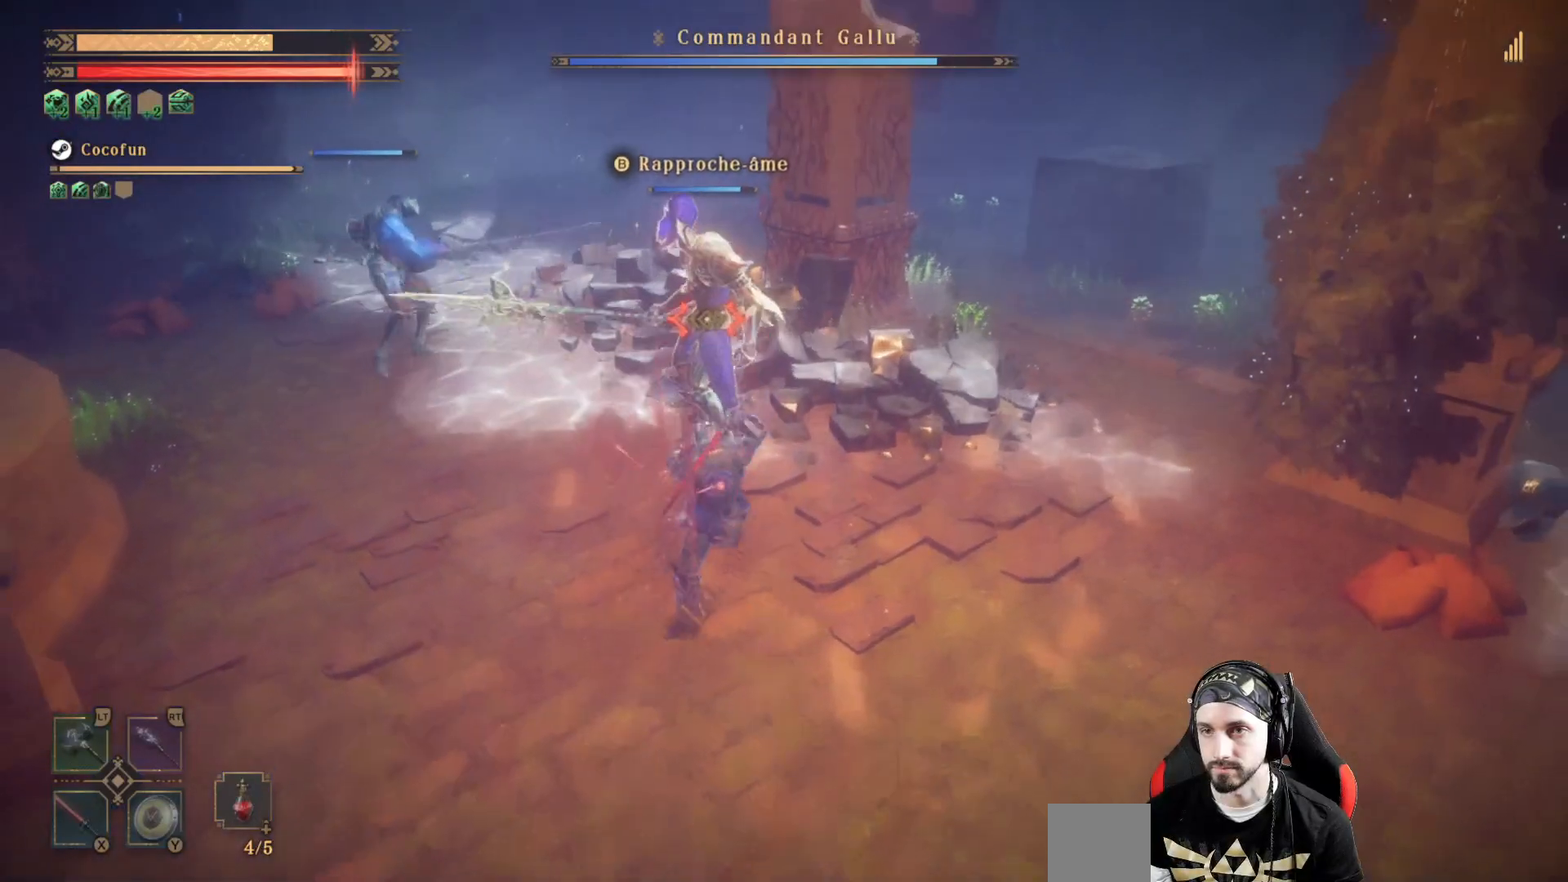
{"dt_ms": 500, "buttons": [], "left_stick": "center", "right_stick": "center", "events": [[67, "X", "up"], [133, "X", "down"], [167, "X", "up"], [267, "X", "down"], [333, "X", "up"], [433, "X", "down"], [467, "X", "up"]]}